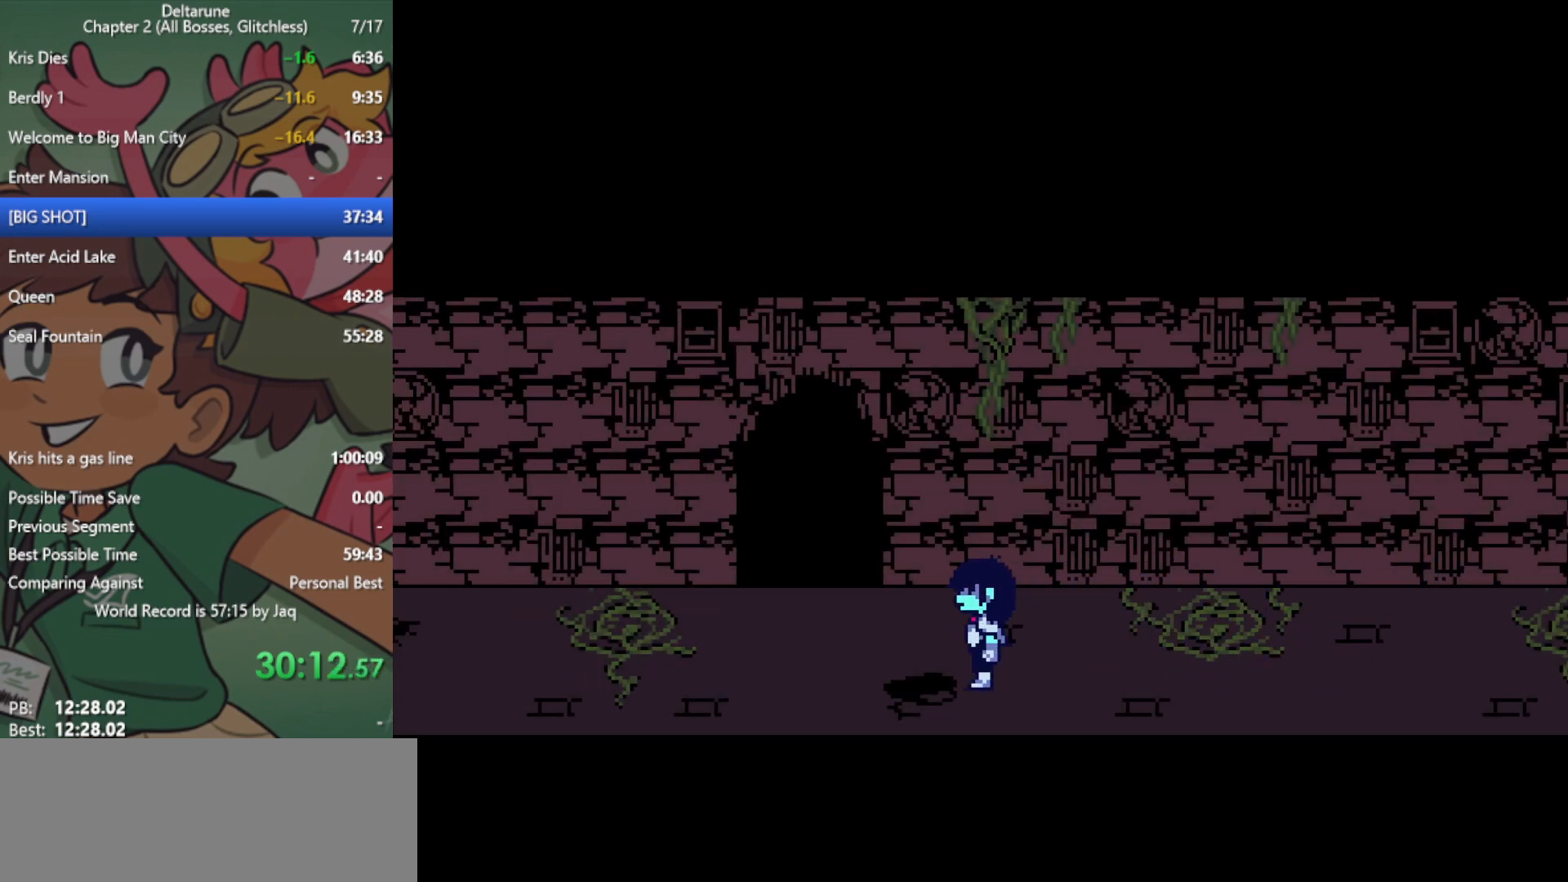
Gameplay with keyboard; each line is a JSON object with the keys held at the frame after it. "events" lists presses ("down") and releases ("up") of "c", "ctrl", "down", "left", "return", "right", "shift", "up", "x" and "z" between this image and that frame as [ms after this image, input, new state], when the widget could be followed in between. No other keys are recorded. Mouse input is not recorded.
{"keys": ["left", "x"], "events": []}
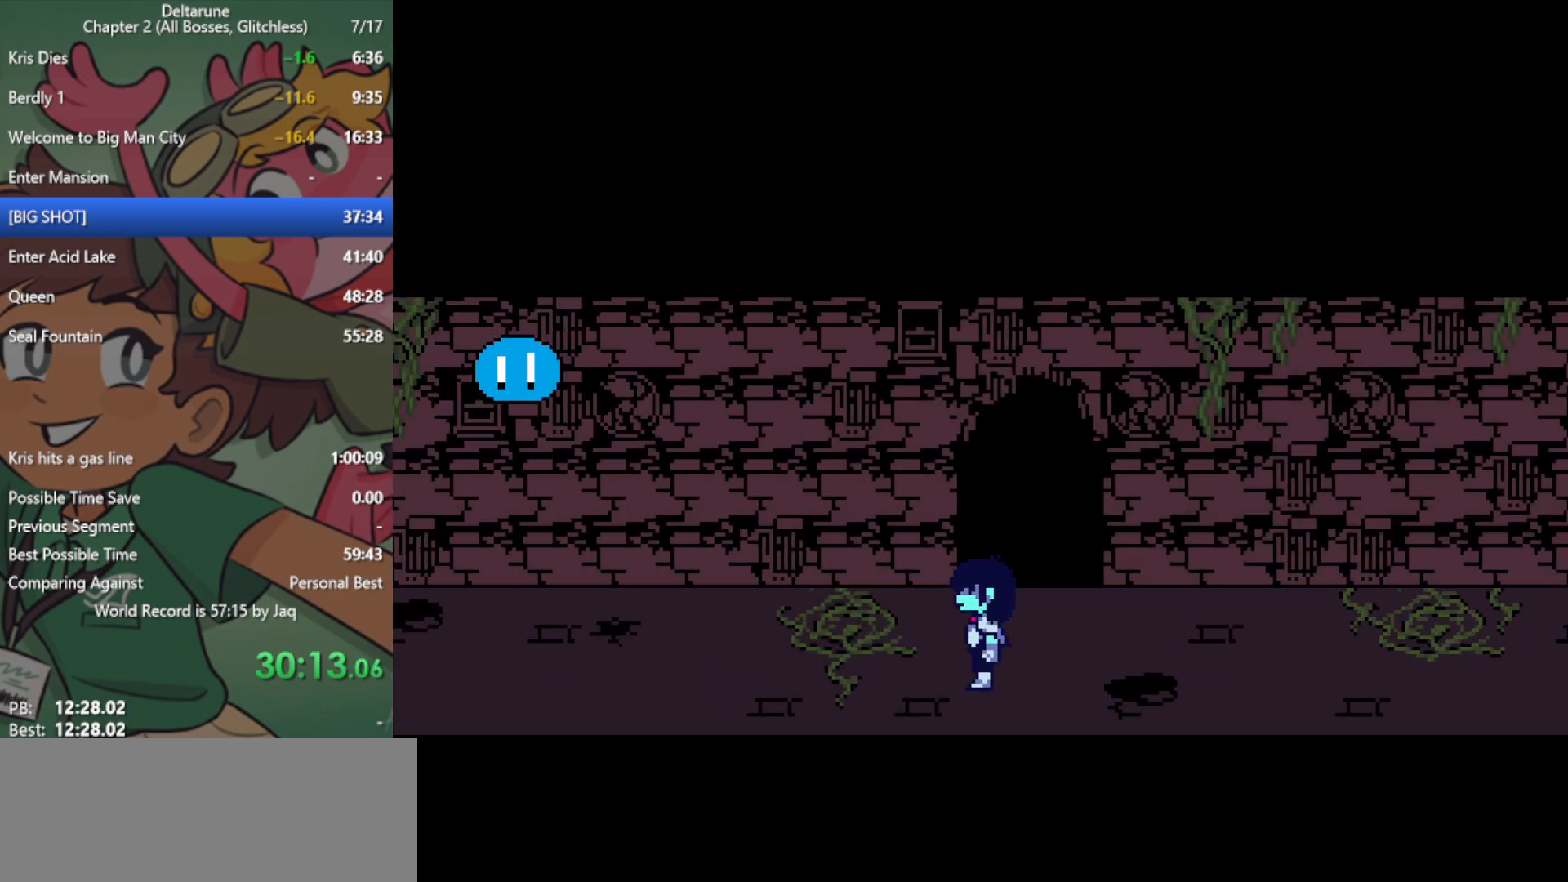
{"keys": ["left", "x"], "events": []}
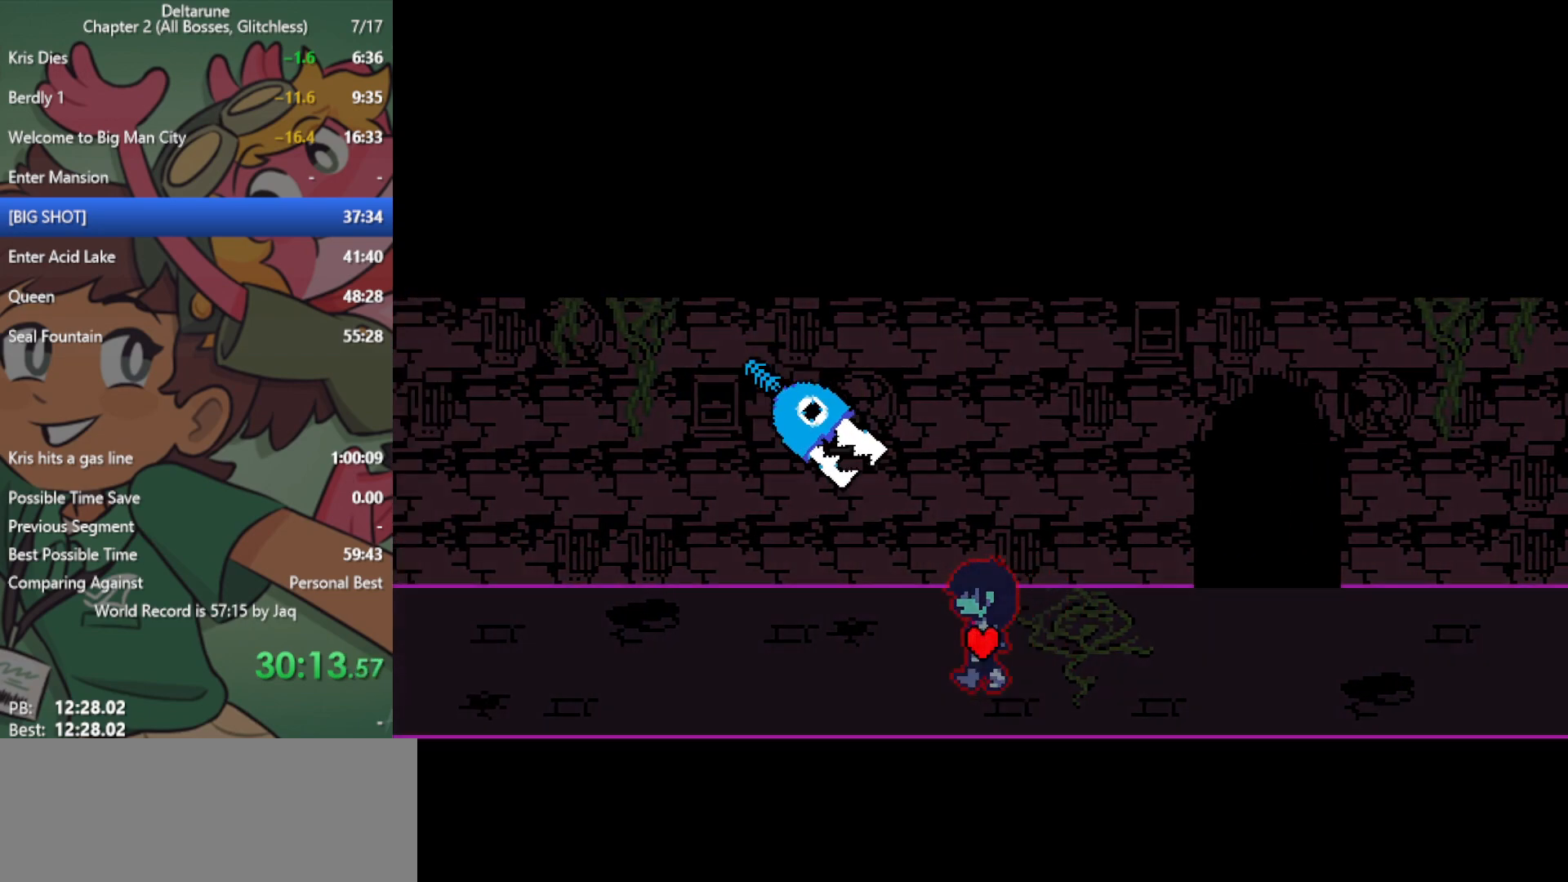
{"keys": ["left", "x"], "events": []}
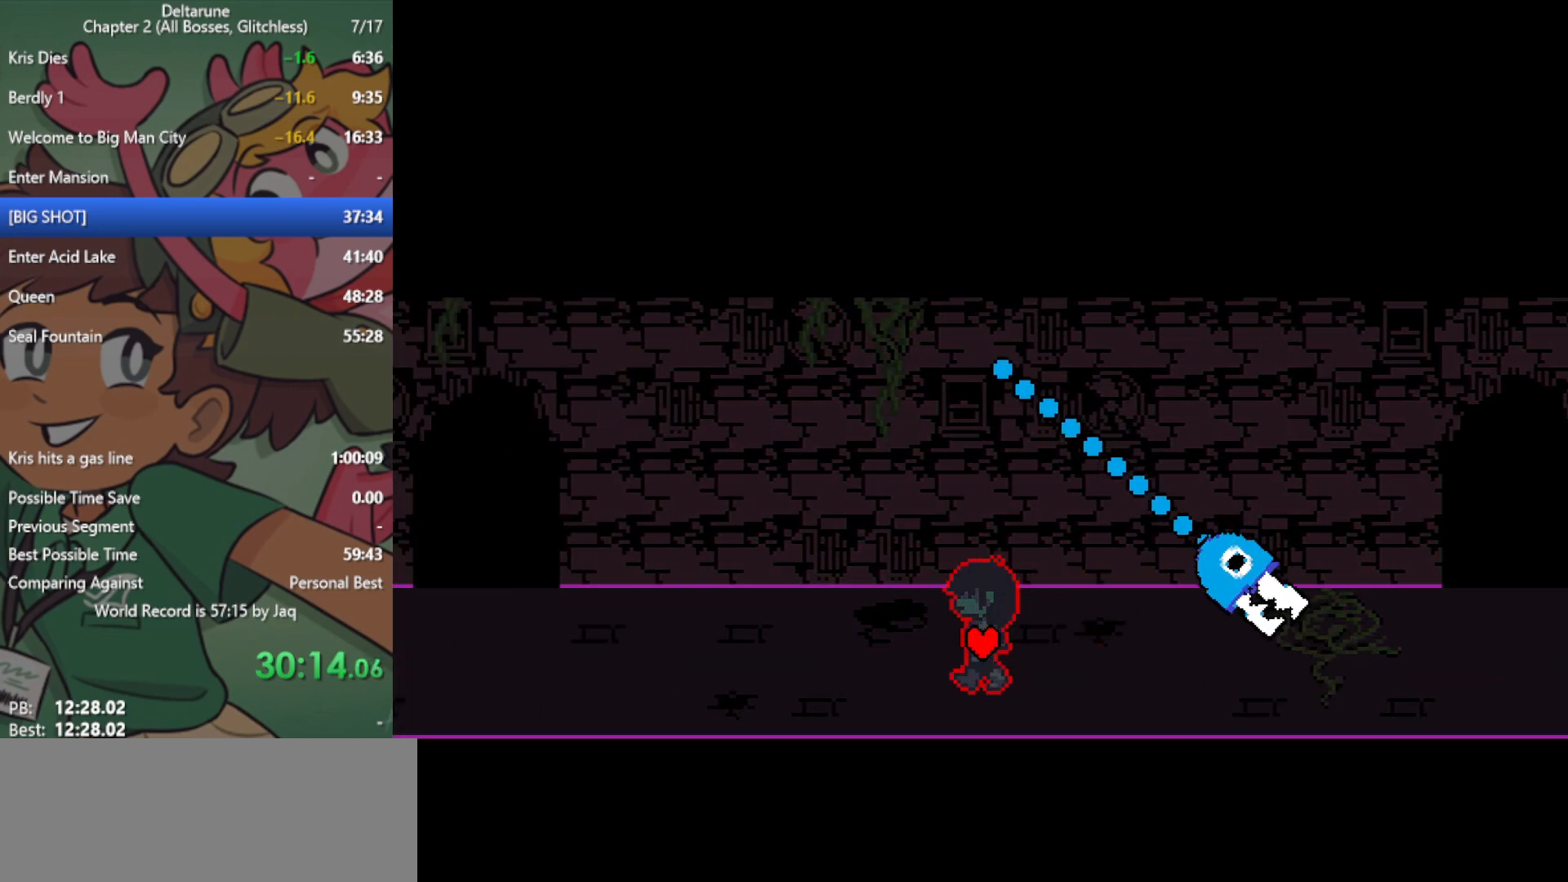
{"keys": ["left", "x"], "events": []}
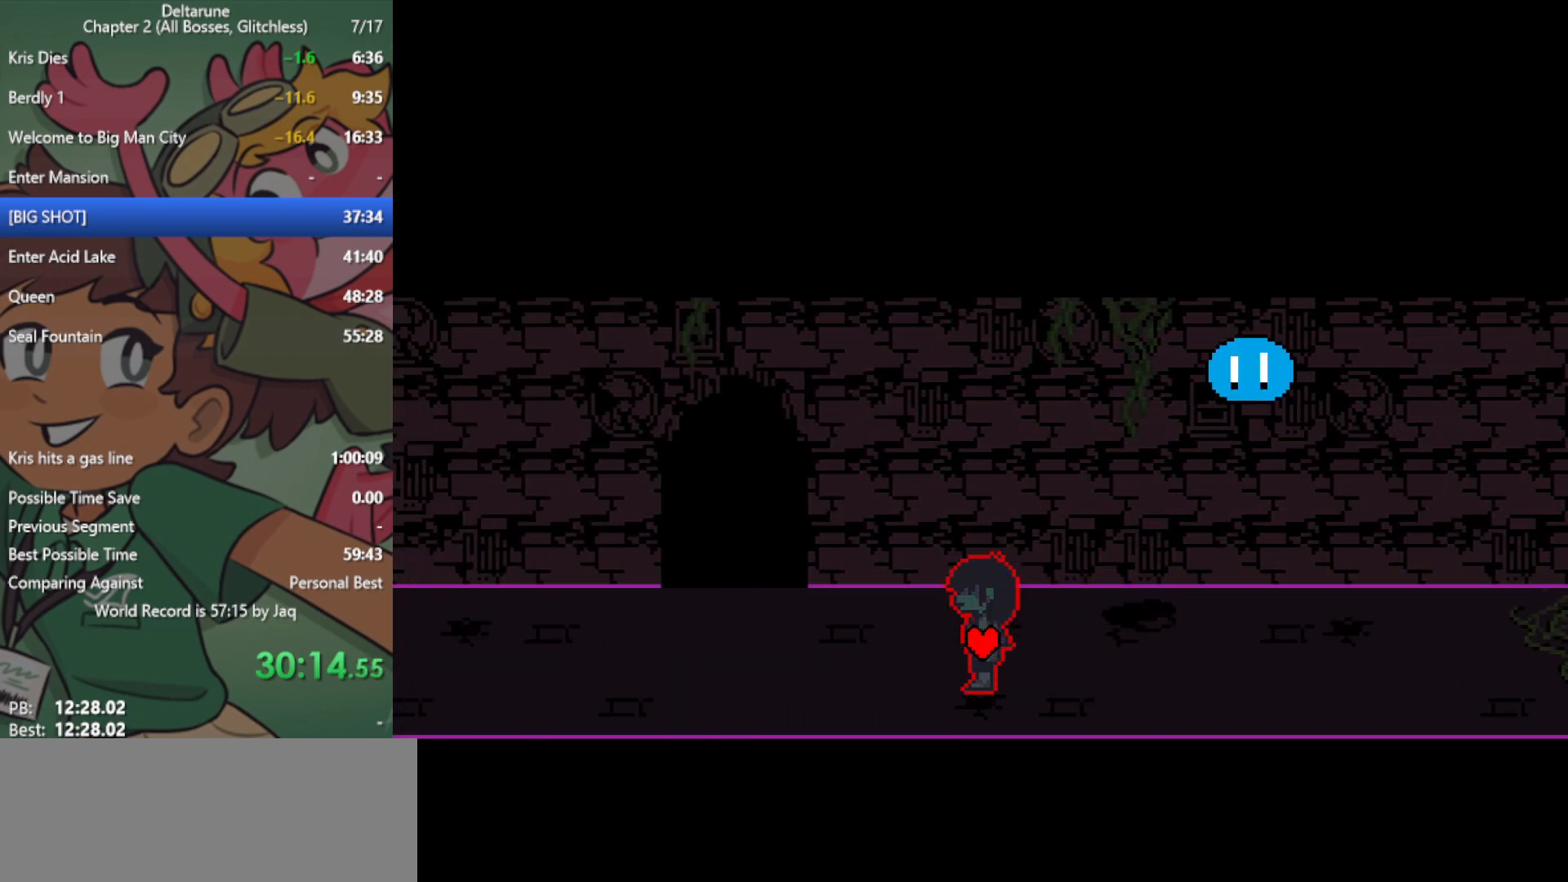
{"keys": ["left", "x"], "events": []}
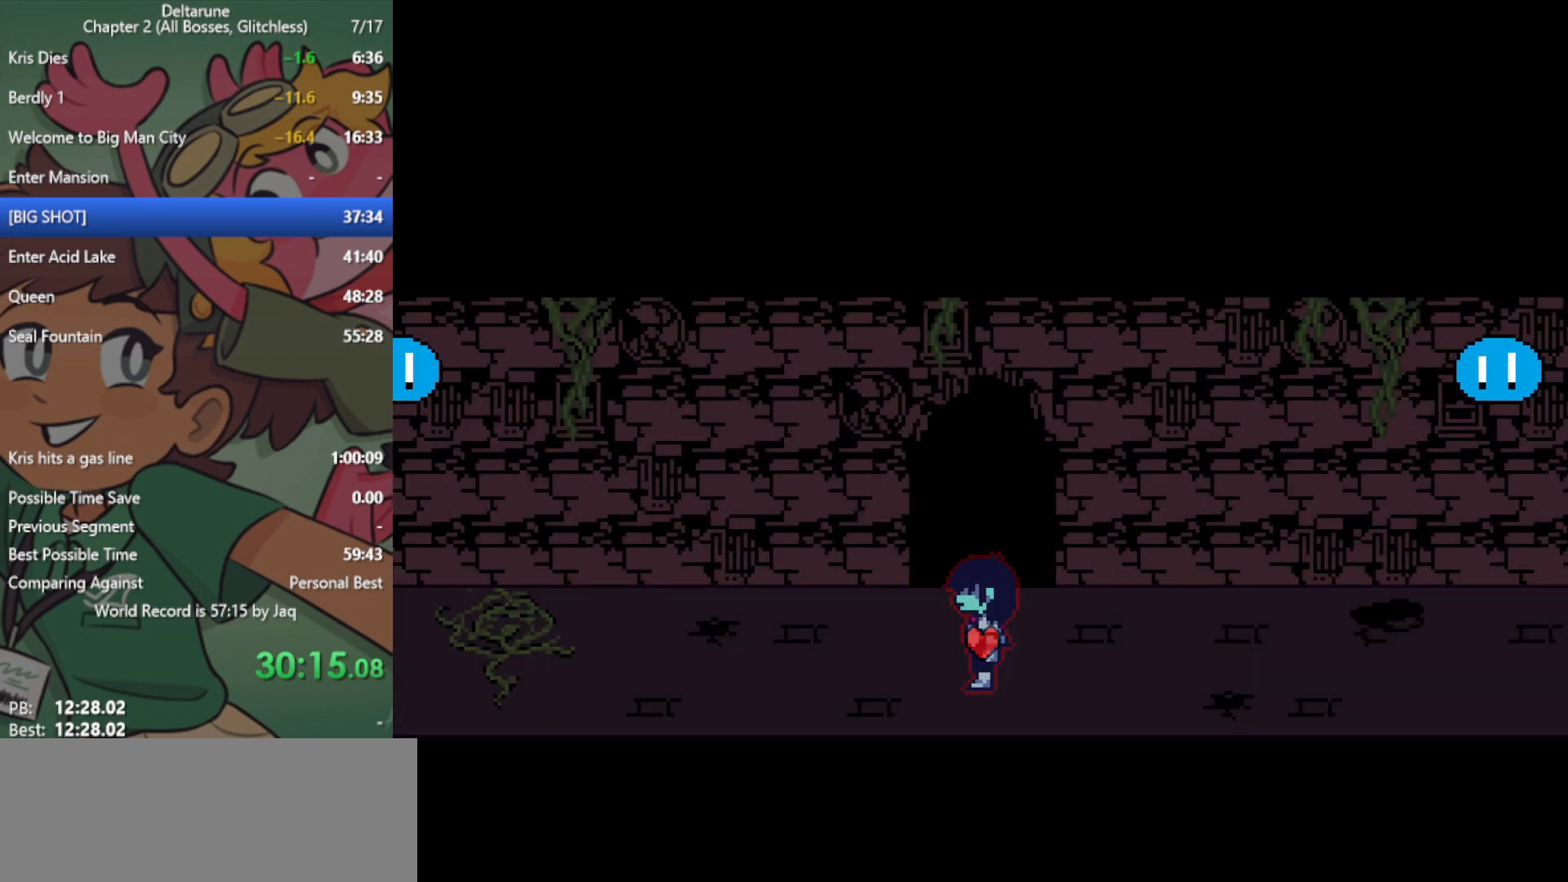
{"keys": ["left", "x"], "events": []}
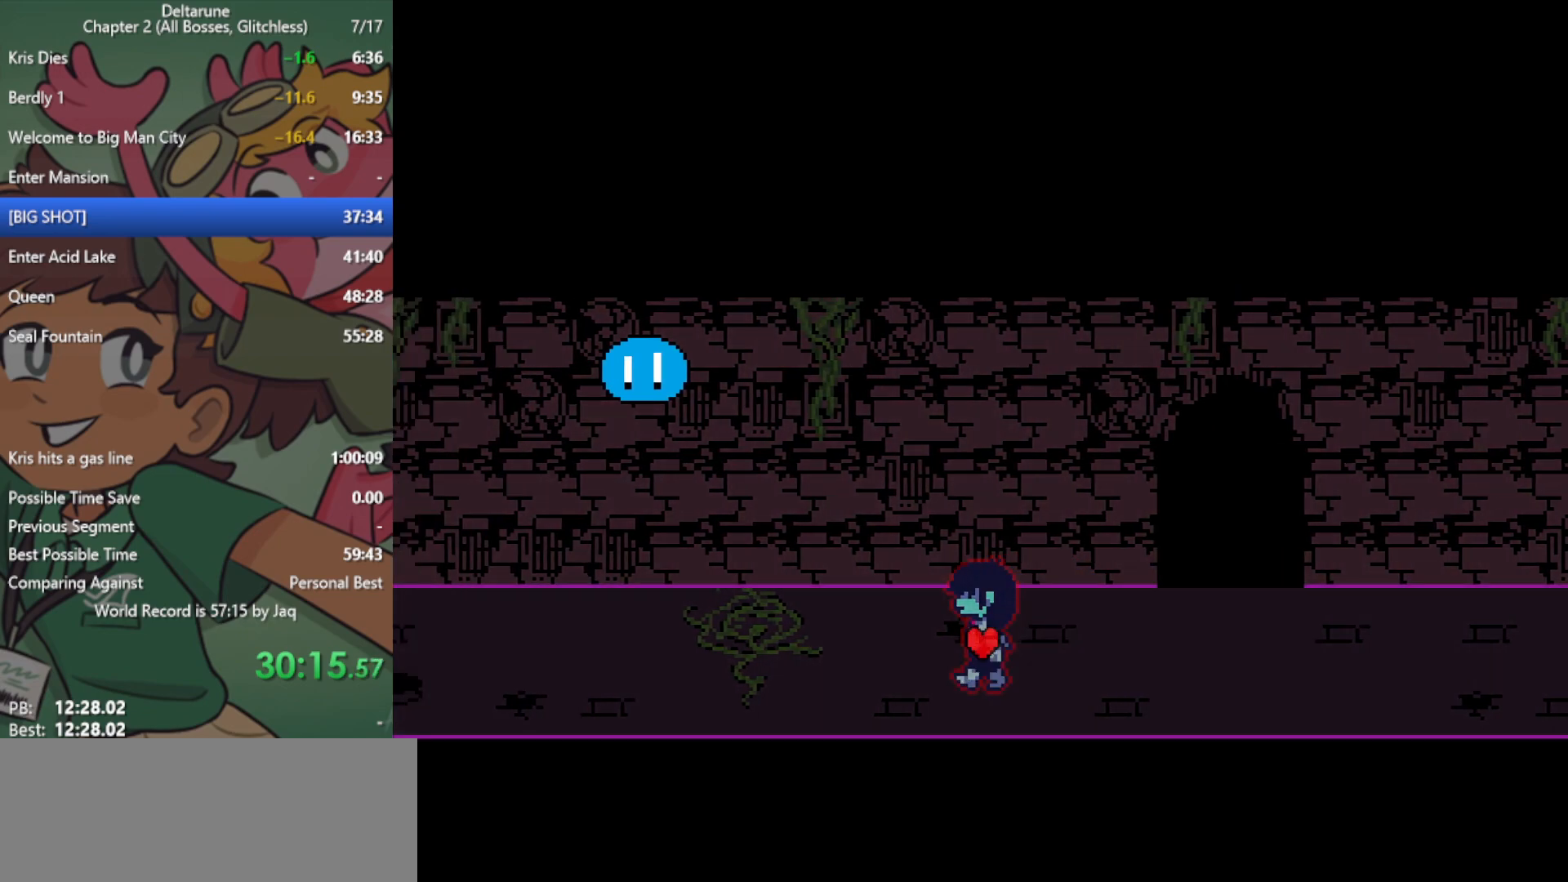
{"keys": ["left", "x"], "events": []}
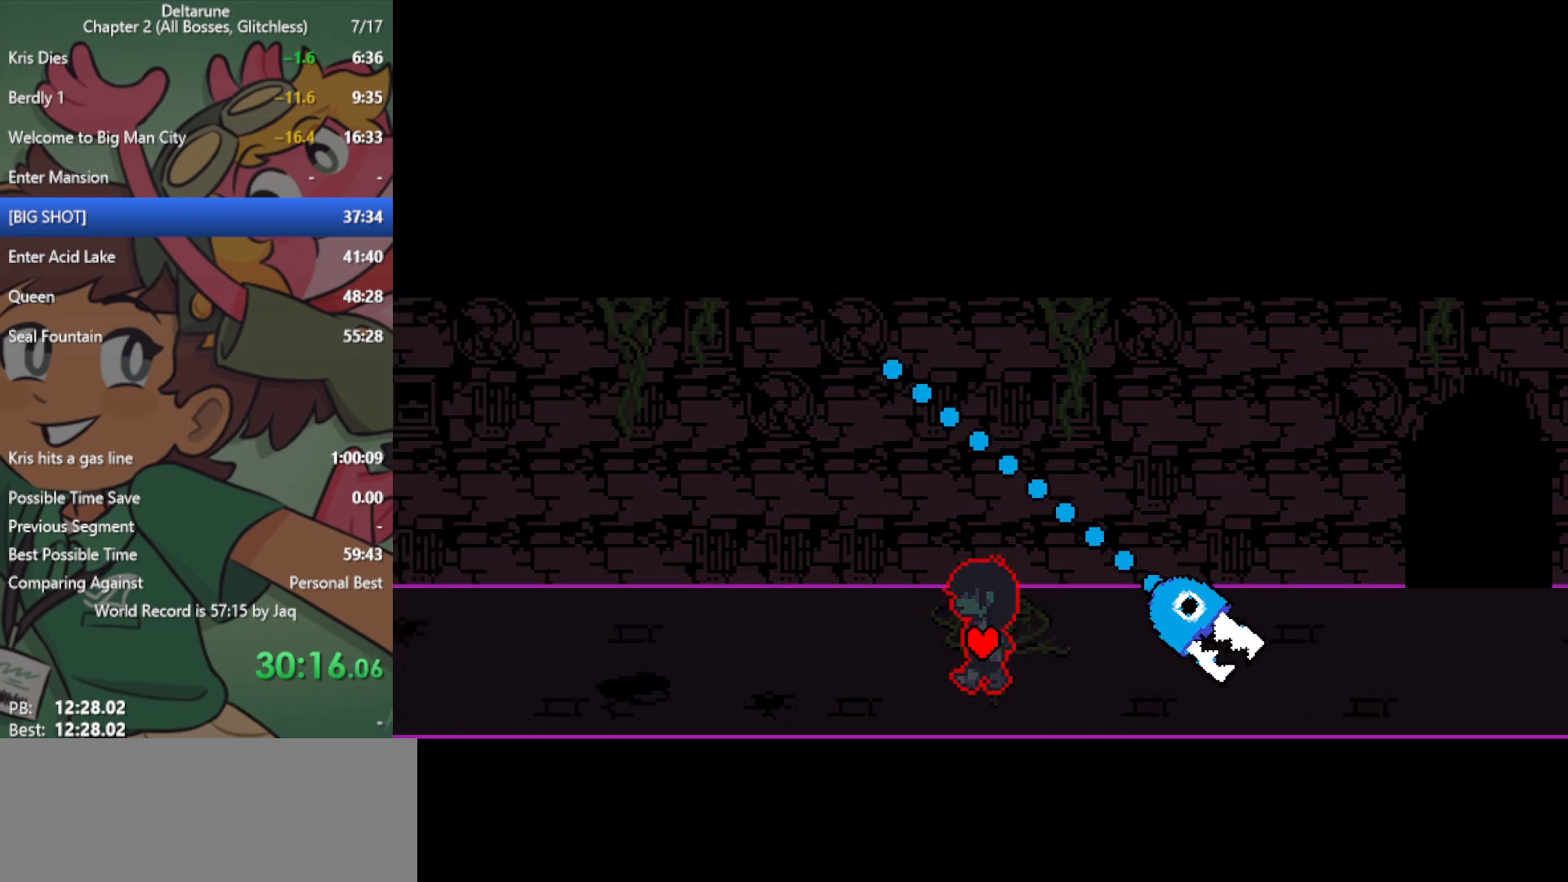
{"keys": ["left", "x"], "events": []}
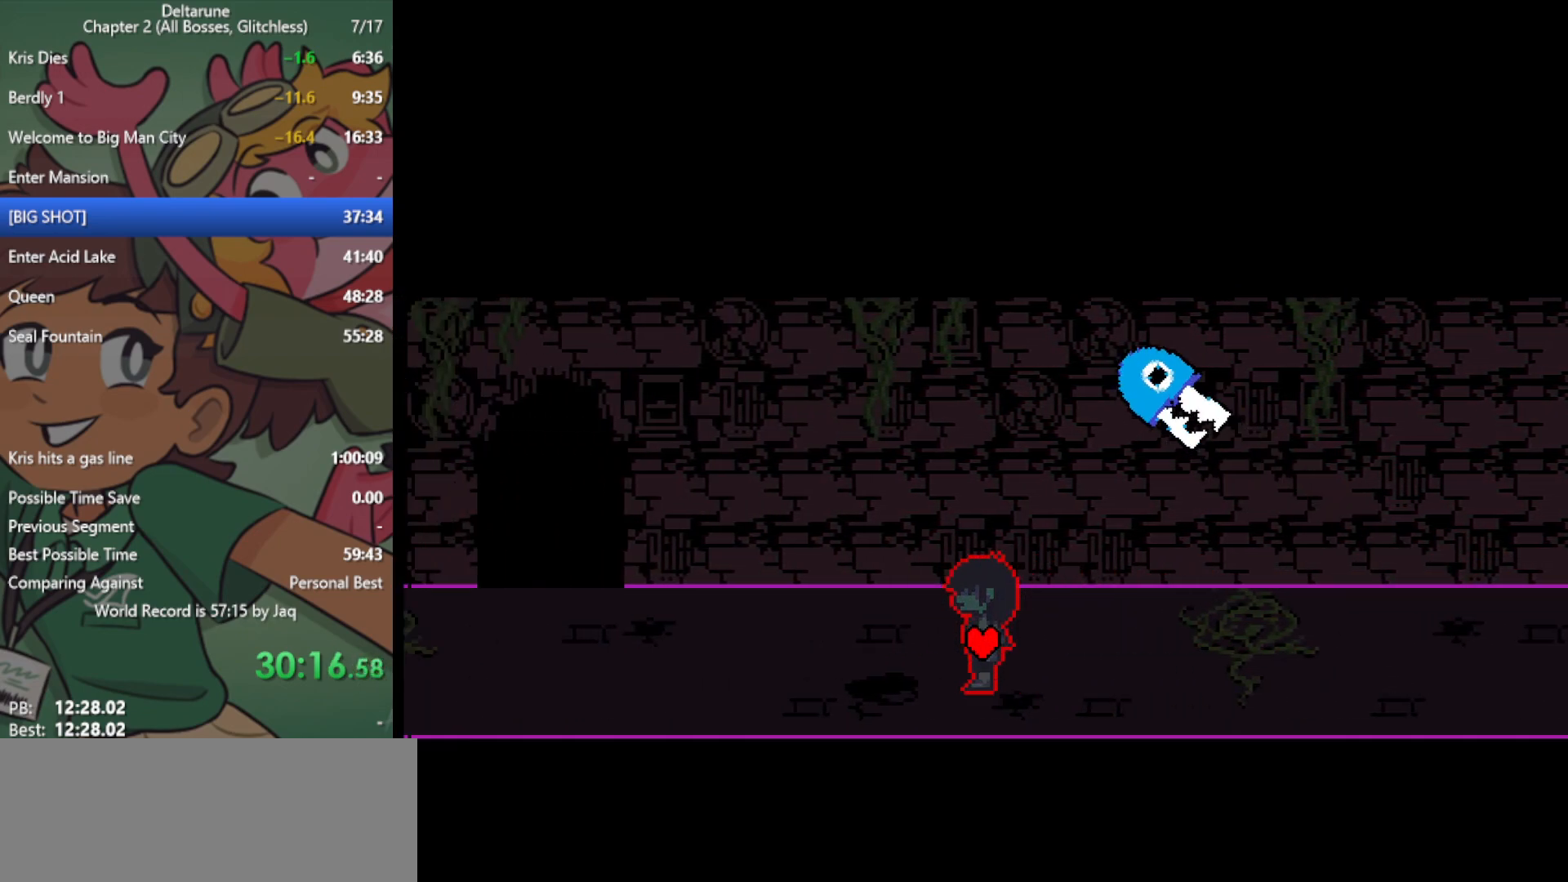
{"keys": ["left", "x"], "events": []}
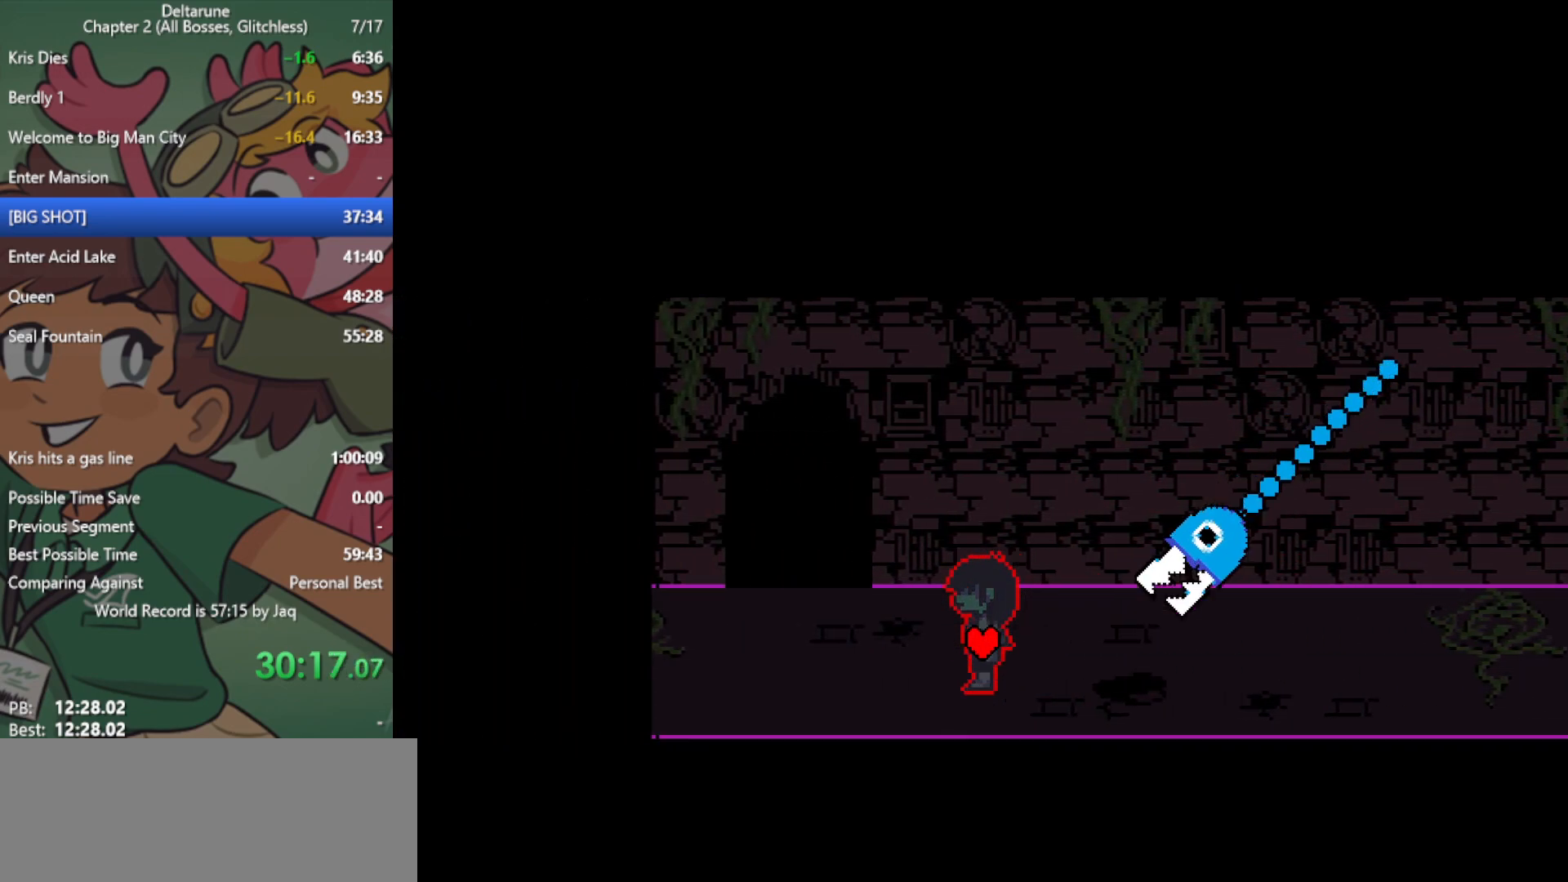
{"keys": ["up", "x"], "events": [[317, "up", "down"], [367, "left", "up"]]}
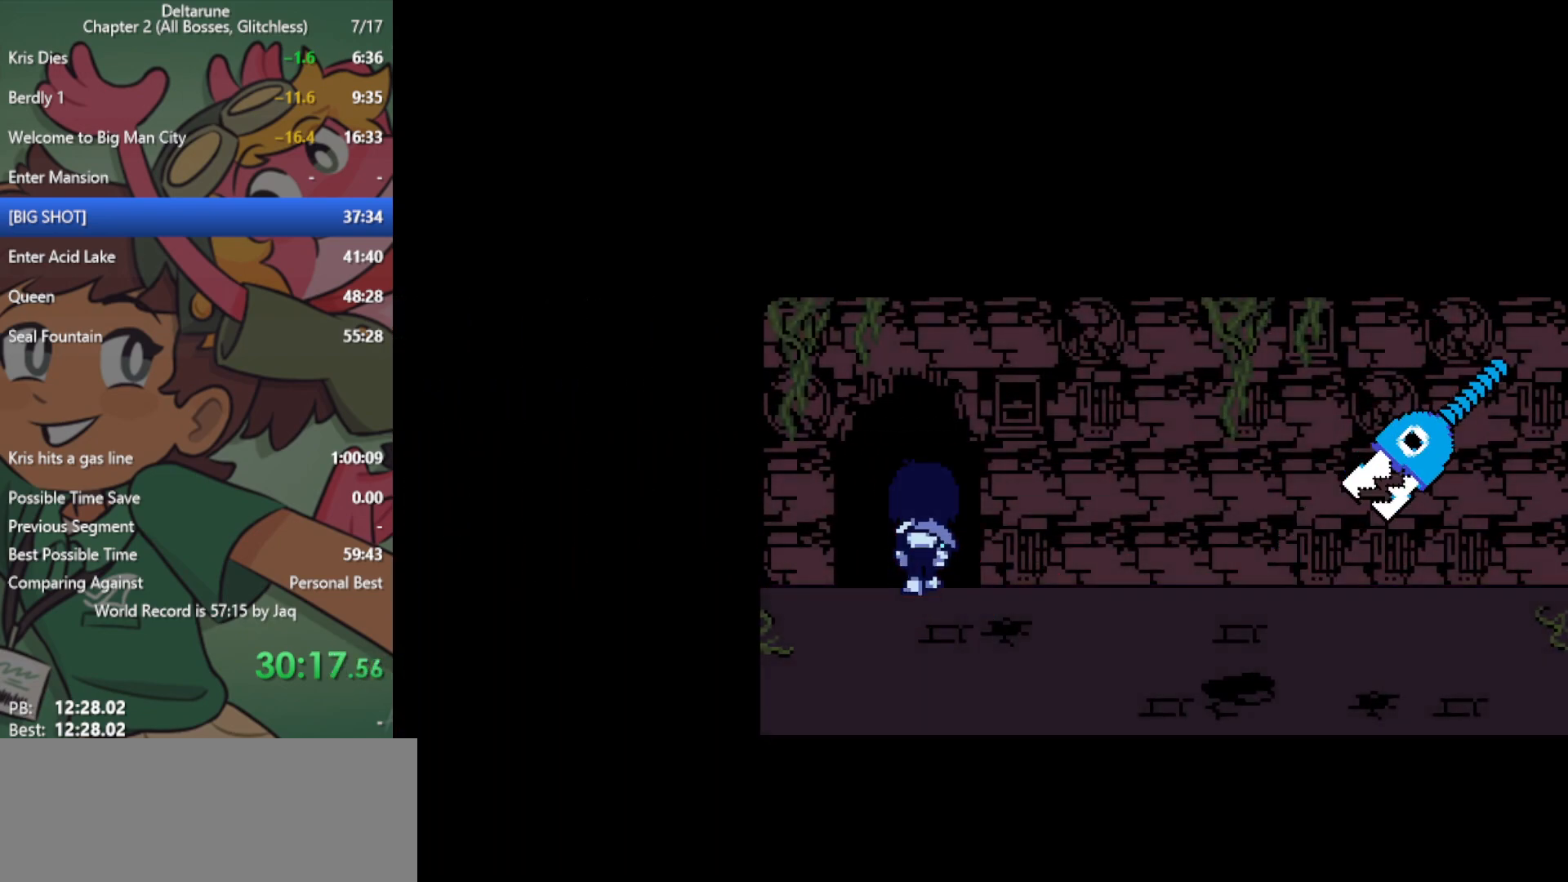
{"keys": ["up", "x"], "events": []}
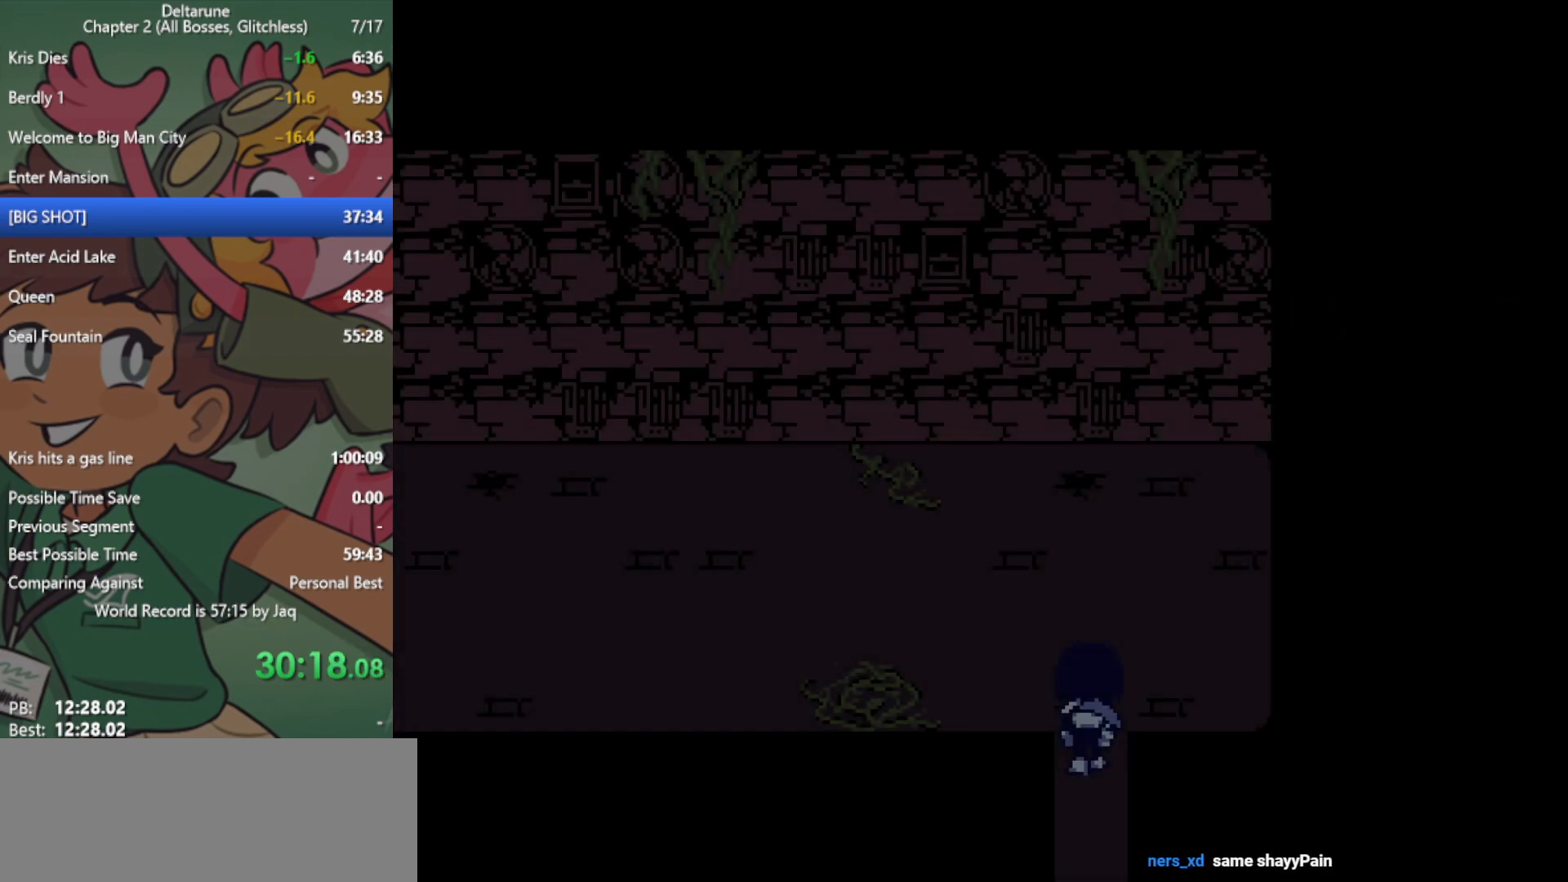
{"keys": ["left", "x"], "events": [[283, "left", "down"], [333, "up", "up"]]}
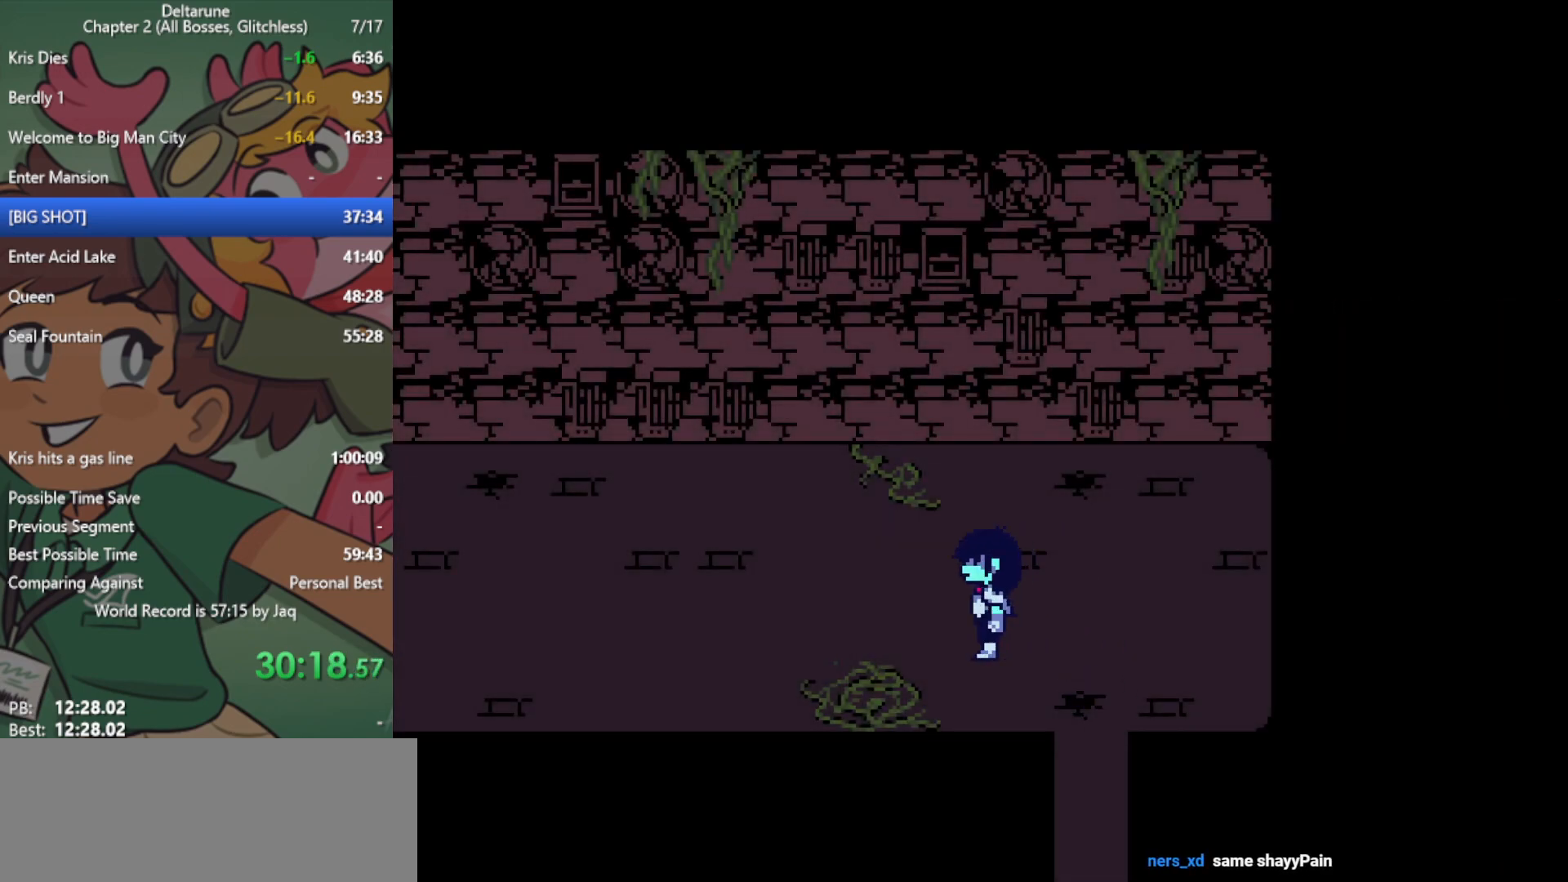
{"keys": ["left", "x"], "events": []}
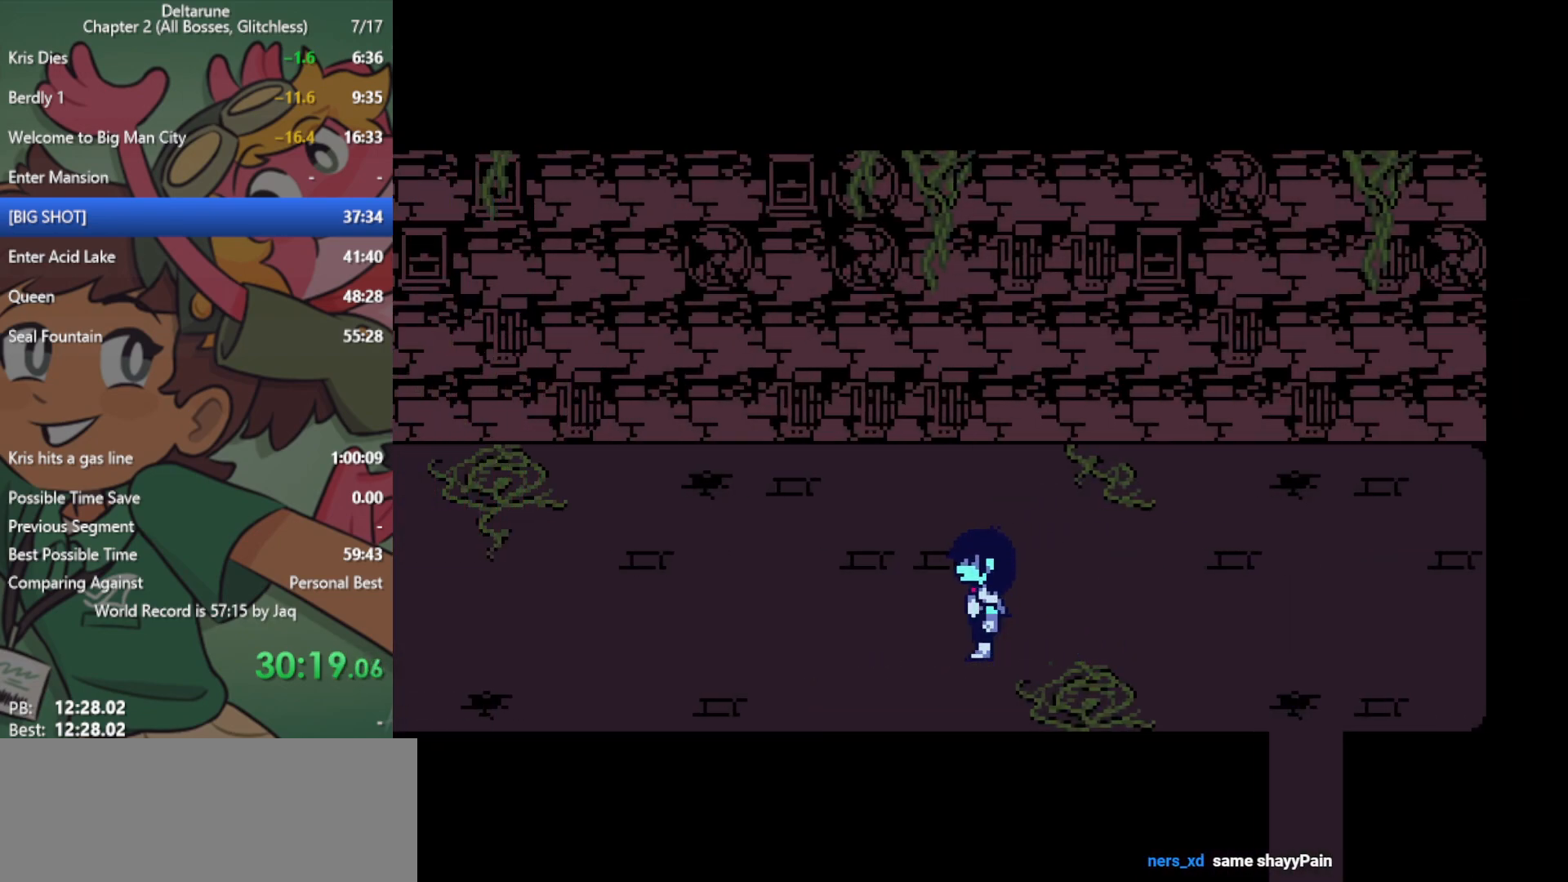
{"keys": ["left", "x"], "events": [[217, "up", "down"], [250, "up", "up"]]}
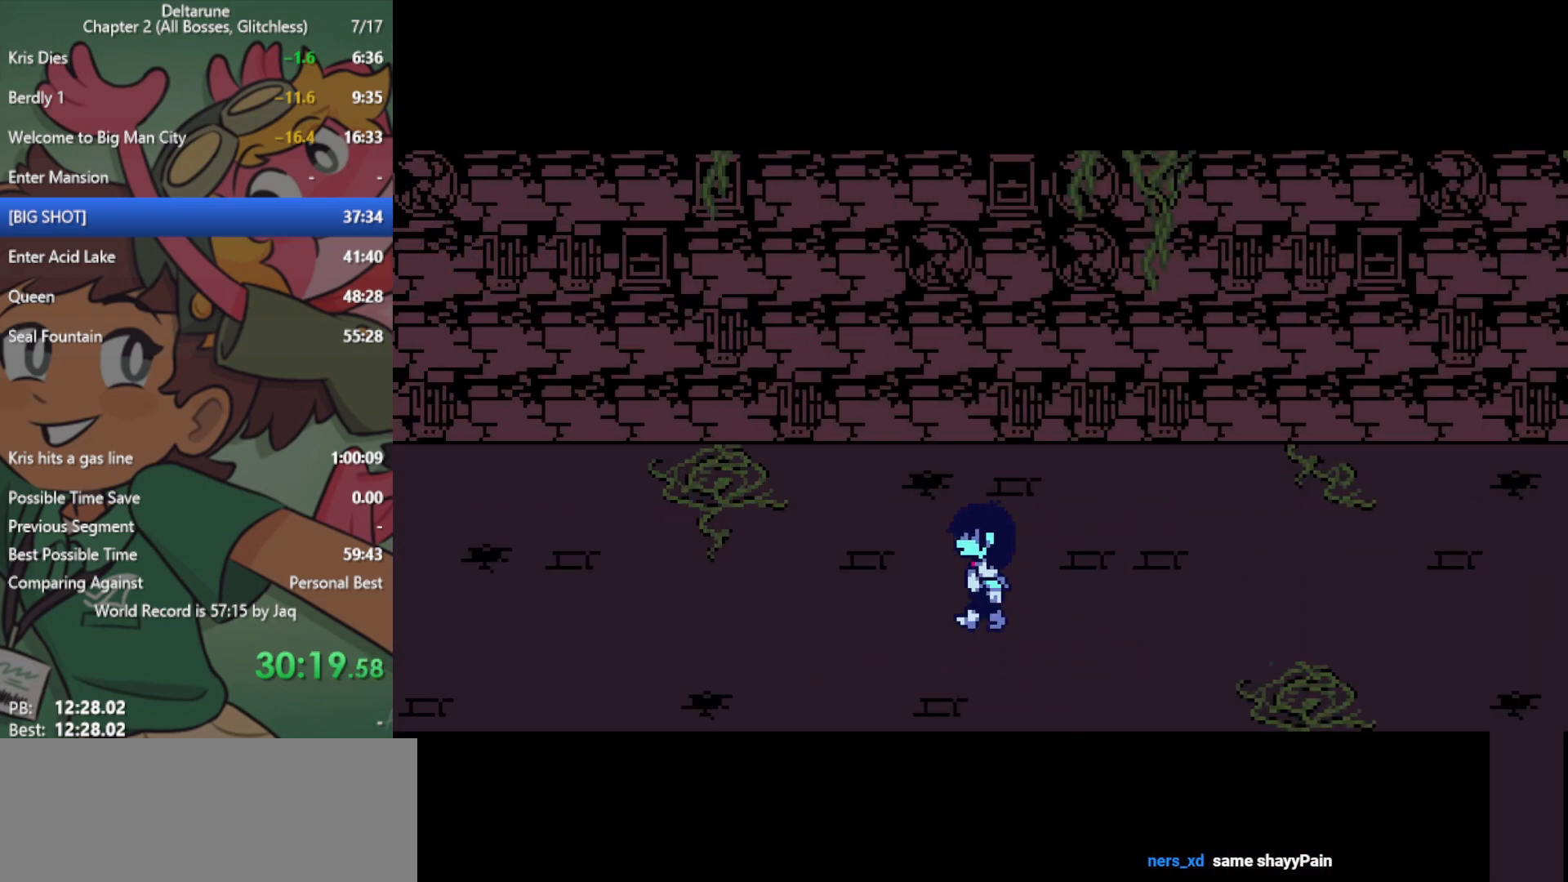
{"keys": ["left", "x"], "events": []}
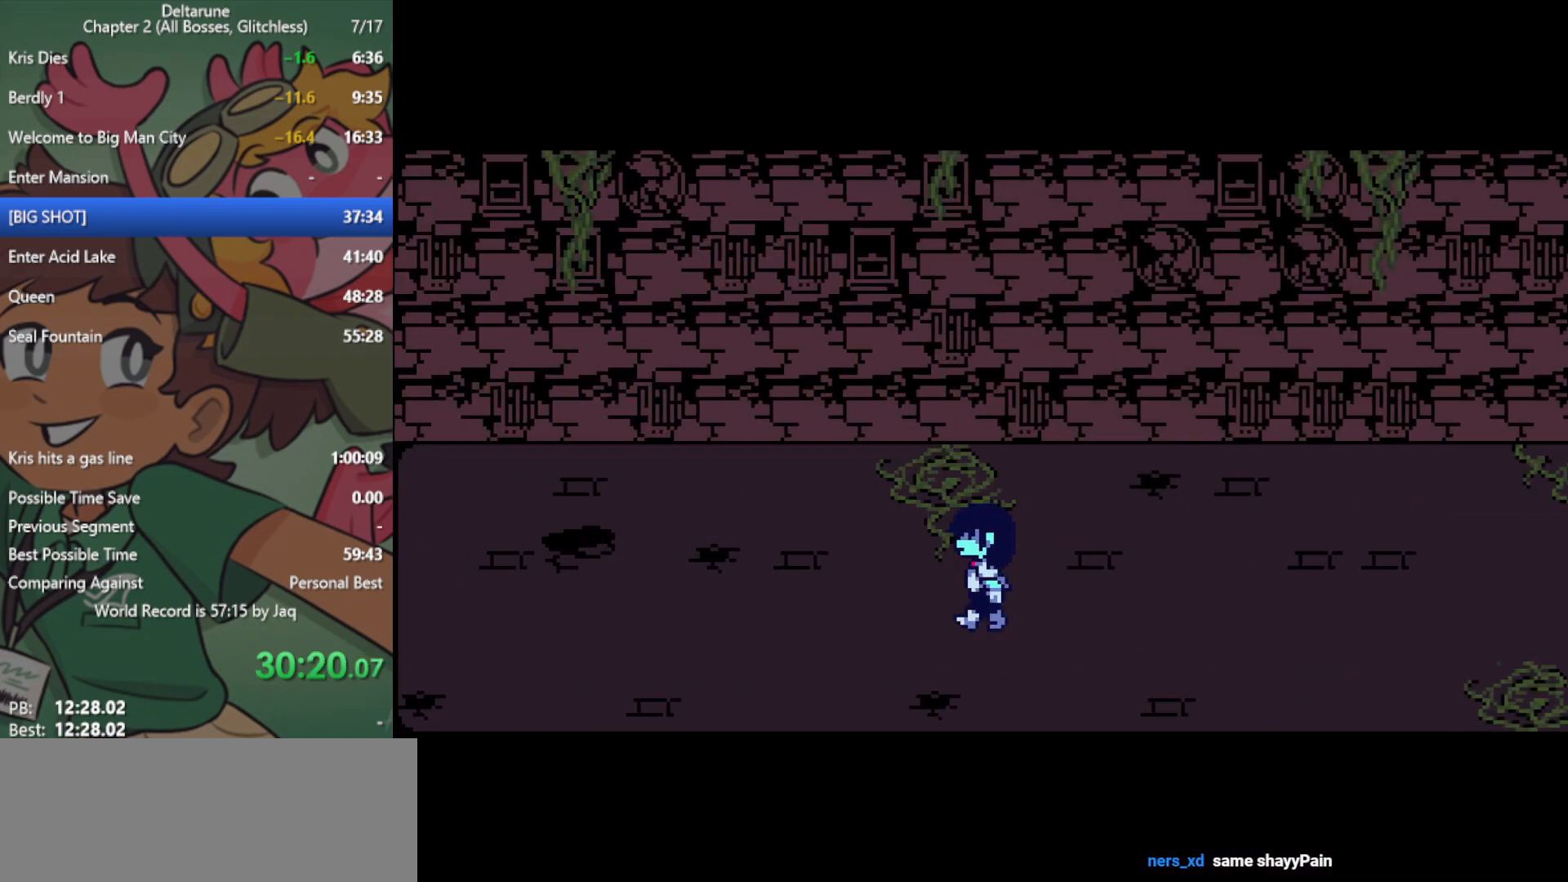
{"keys": ["left", "x"], "events": []}
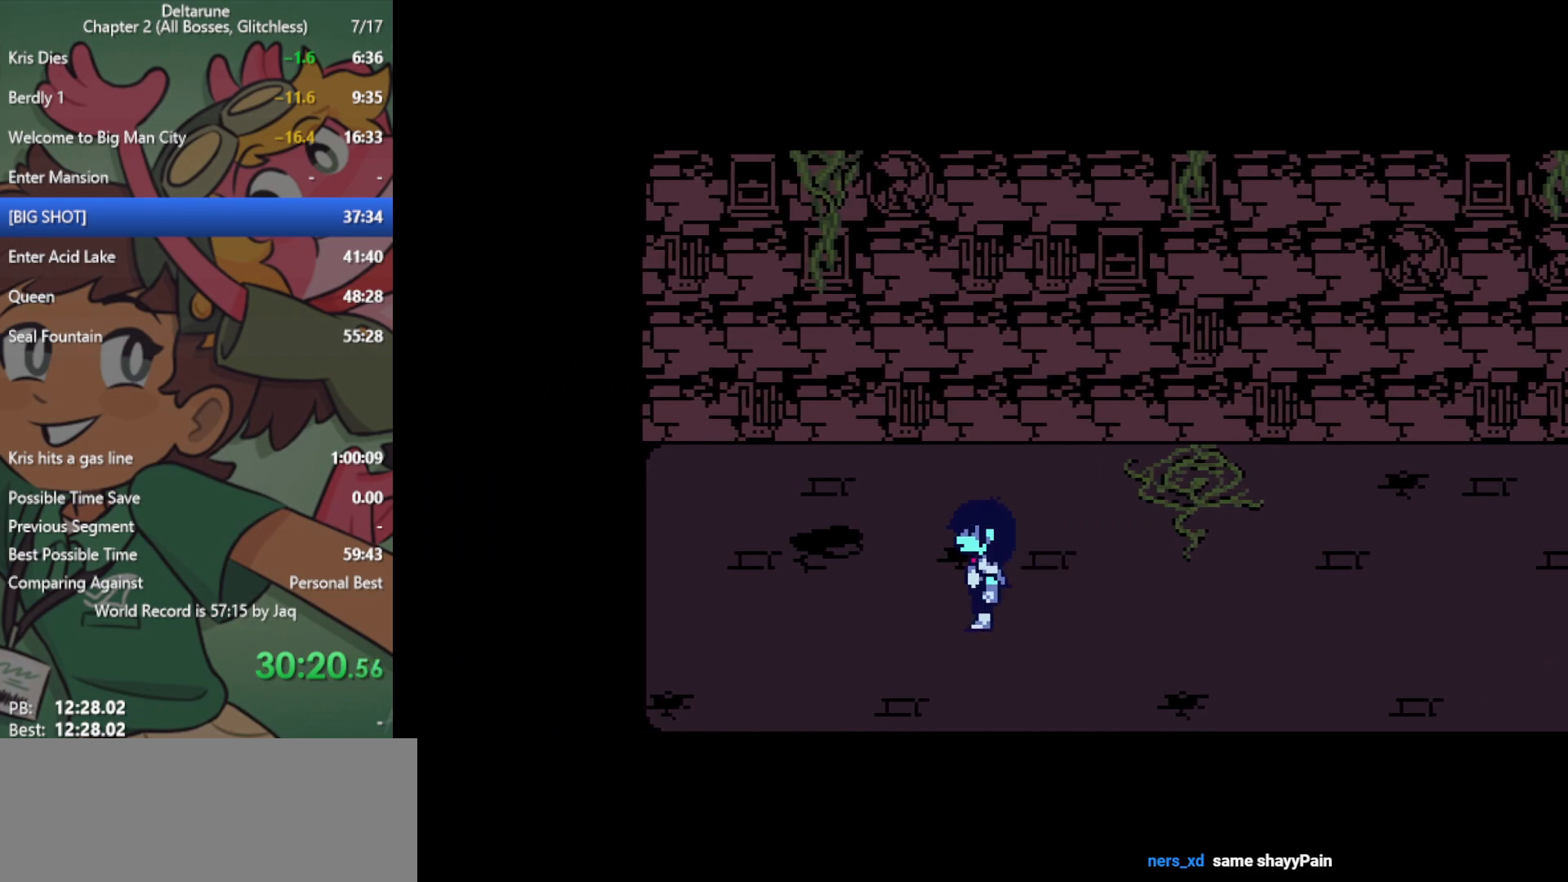
{"keys": ["right", "x"], "events": [[500, "left", "up"], [500, "right", "down"]]}
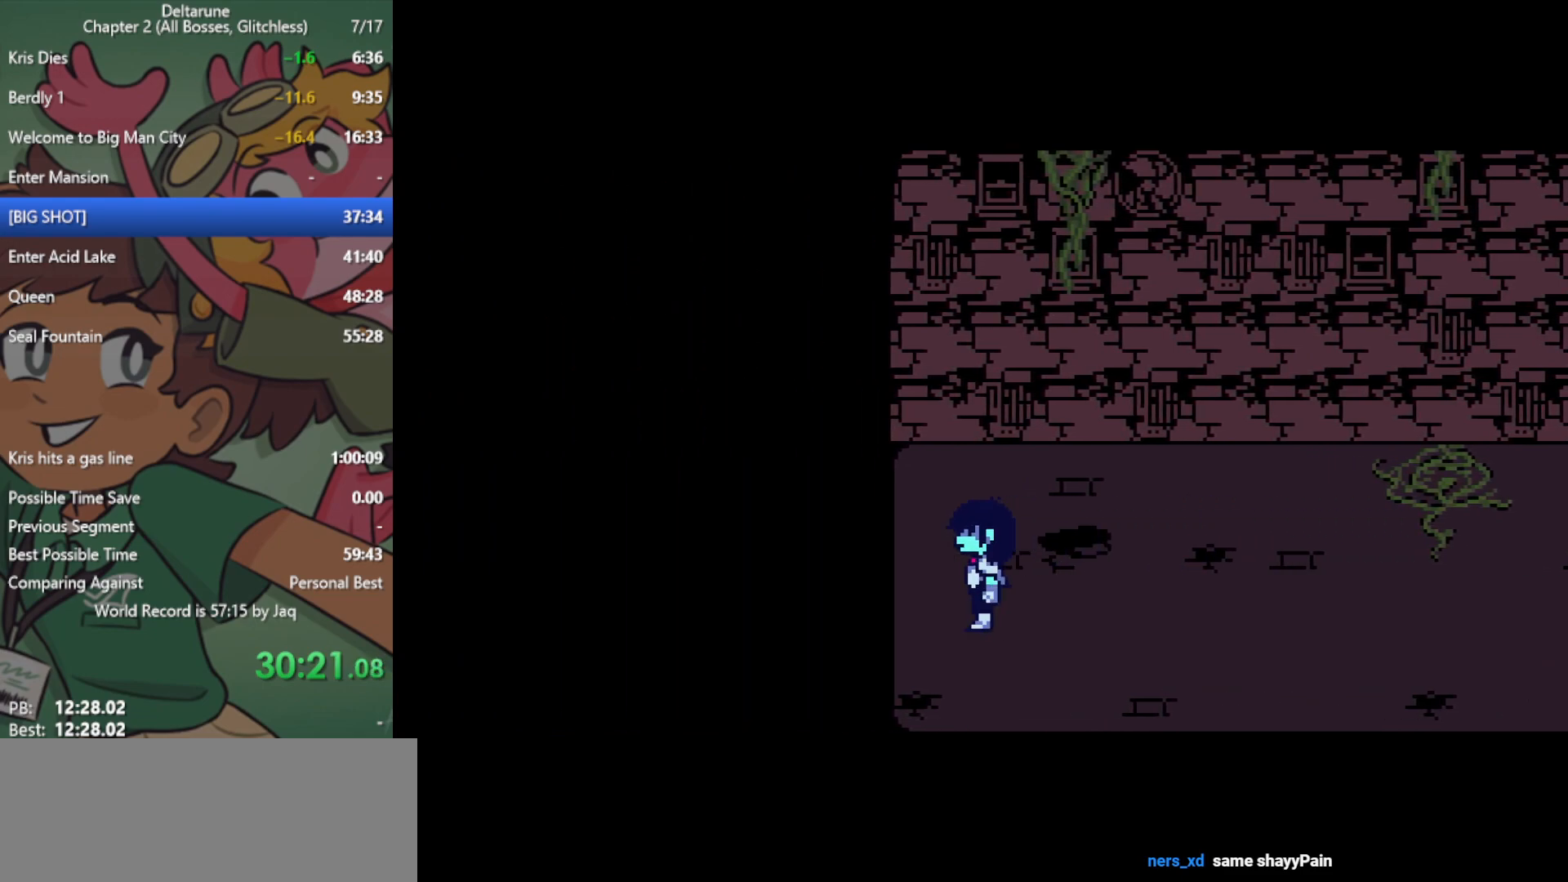
{"keys": ["left", "x"], "events": [[417, "left", "down"], [417, "right", "up"]]}
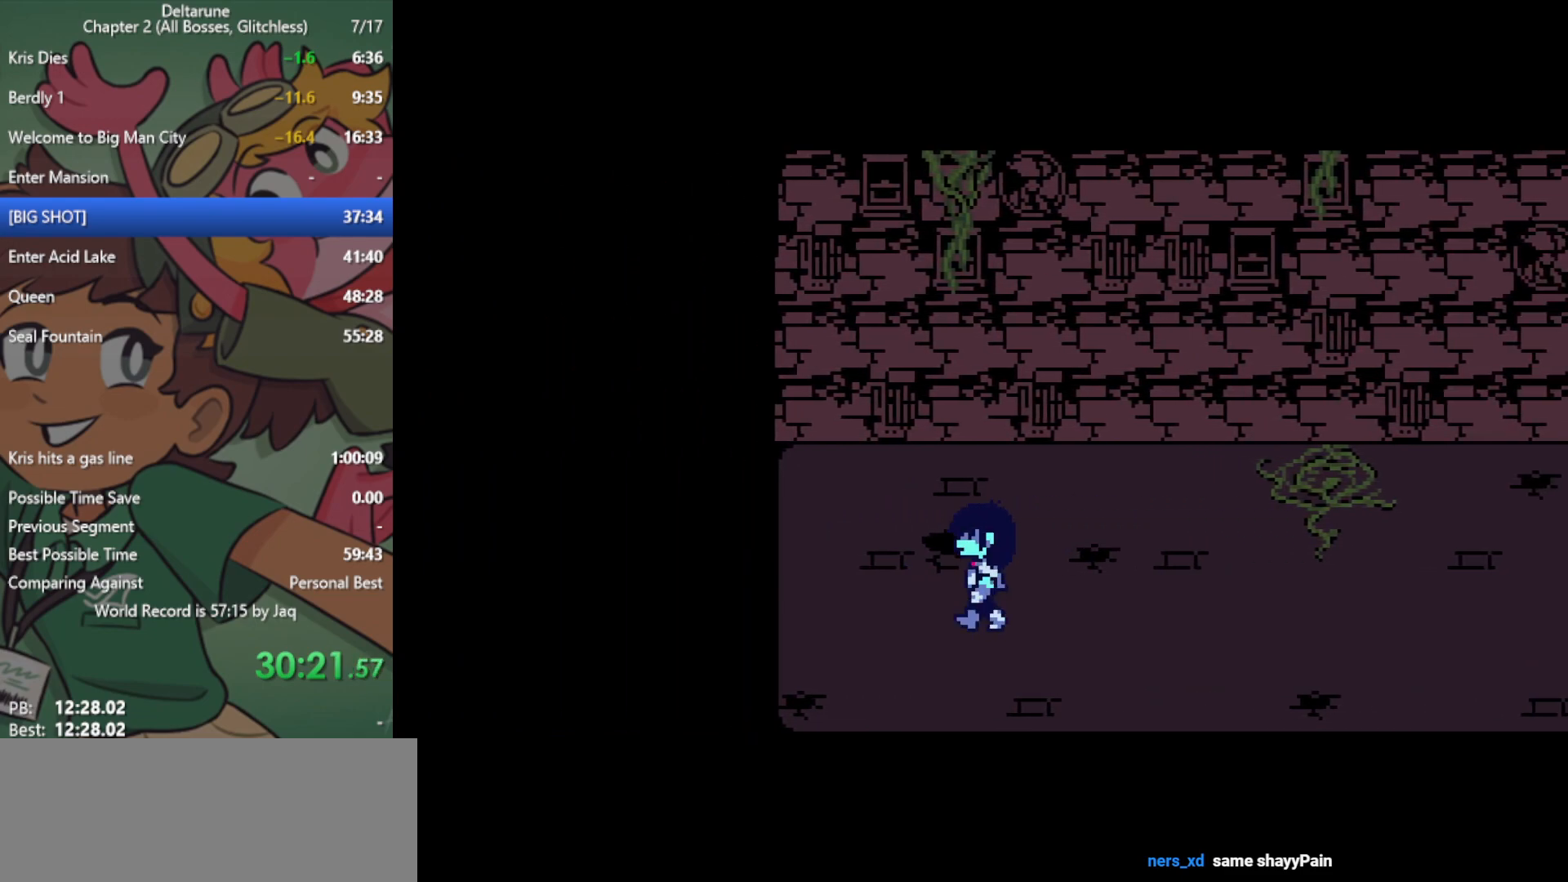
{"keys": ["z"], "events": [[200, "c", "down"], [200, "left", "up"], [283, "c", "up"], [283, "x", "up"], [383, "right", "down"], [467, "right", "up"], [467, "z", "down"]]}
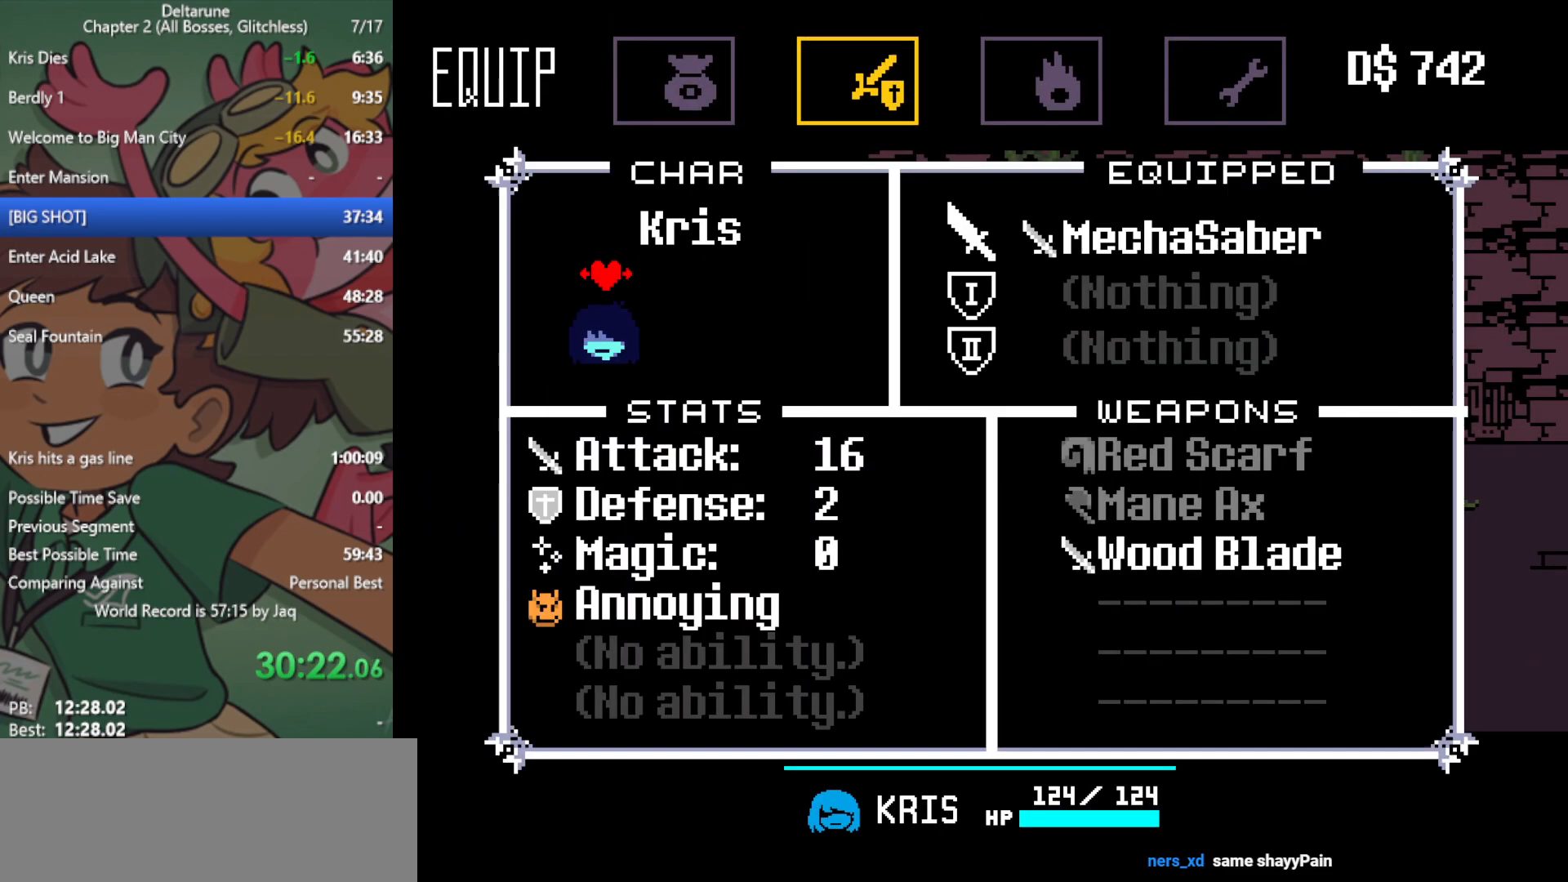
{"keys": [], "events": [[100, "z", "up"], [283, "z", "down"], [433, "z", "up"]]}
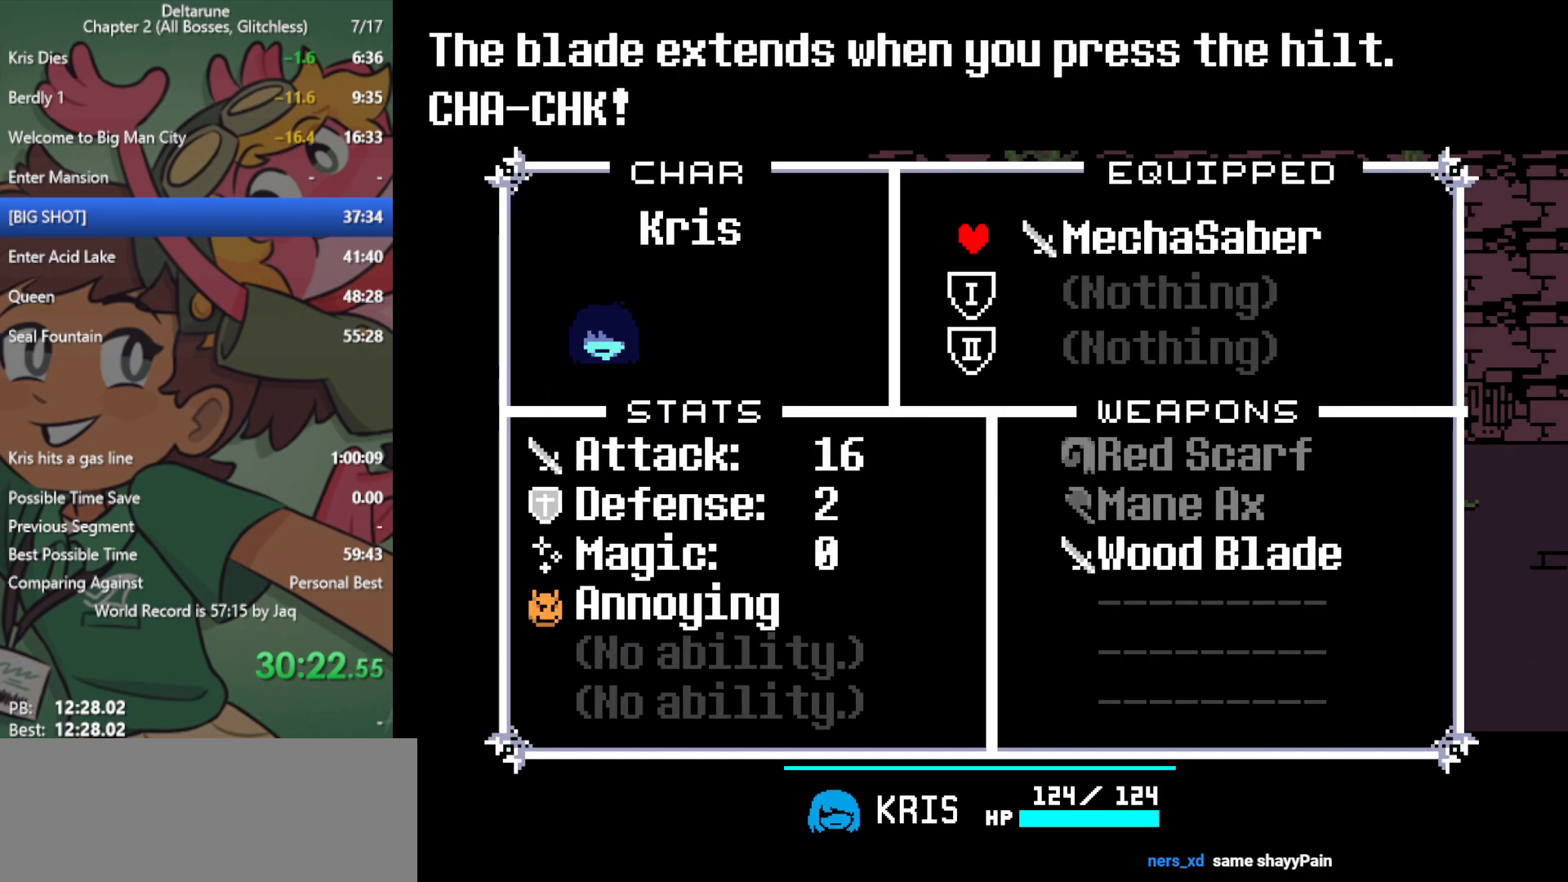
{"keys": [], "events": [[167, "down", "down"], [200, "down", "up"], [300, "z", "down"], [383, "z", "up"]]}
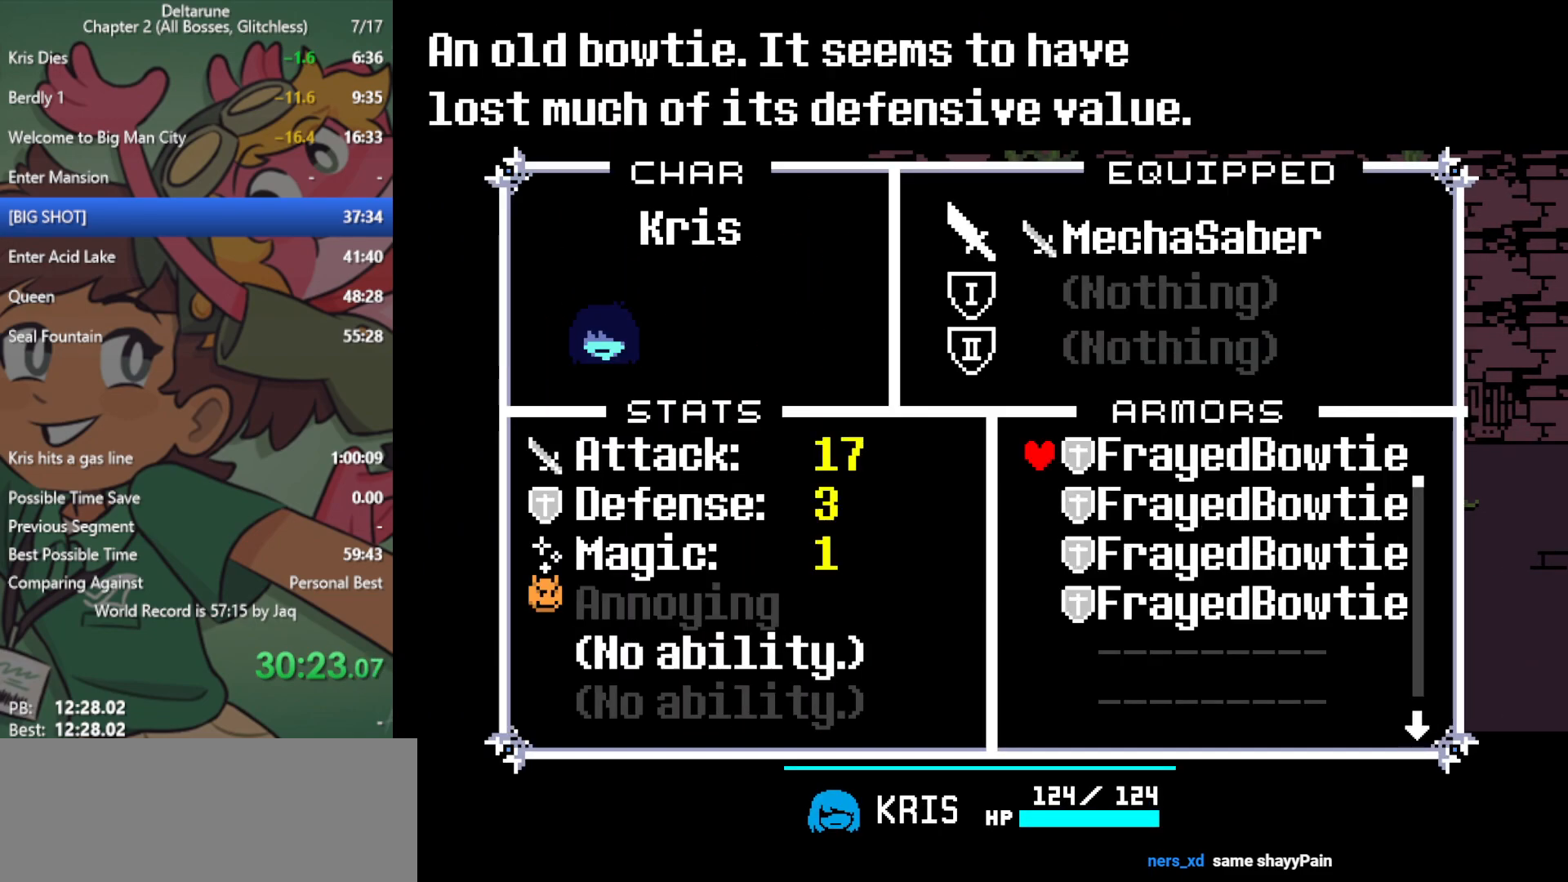
{"keys": [], "events": [[250, "down", "down"], [300, "down", "up"], [400, "down", "down"], [450, "down", "up"]]}
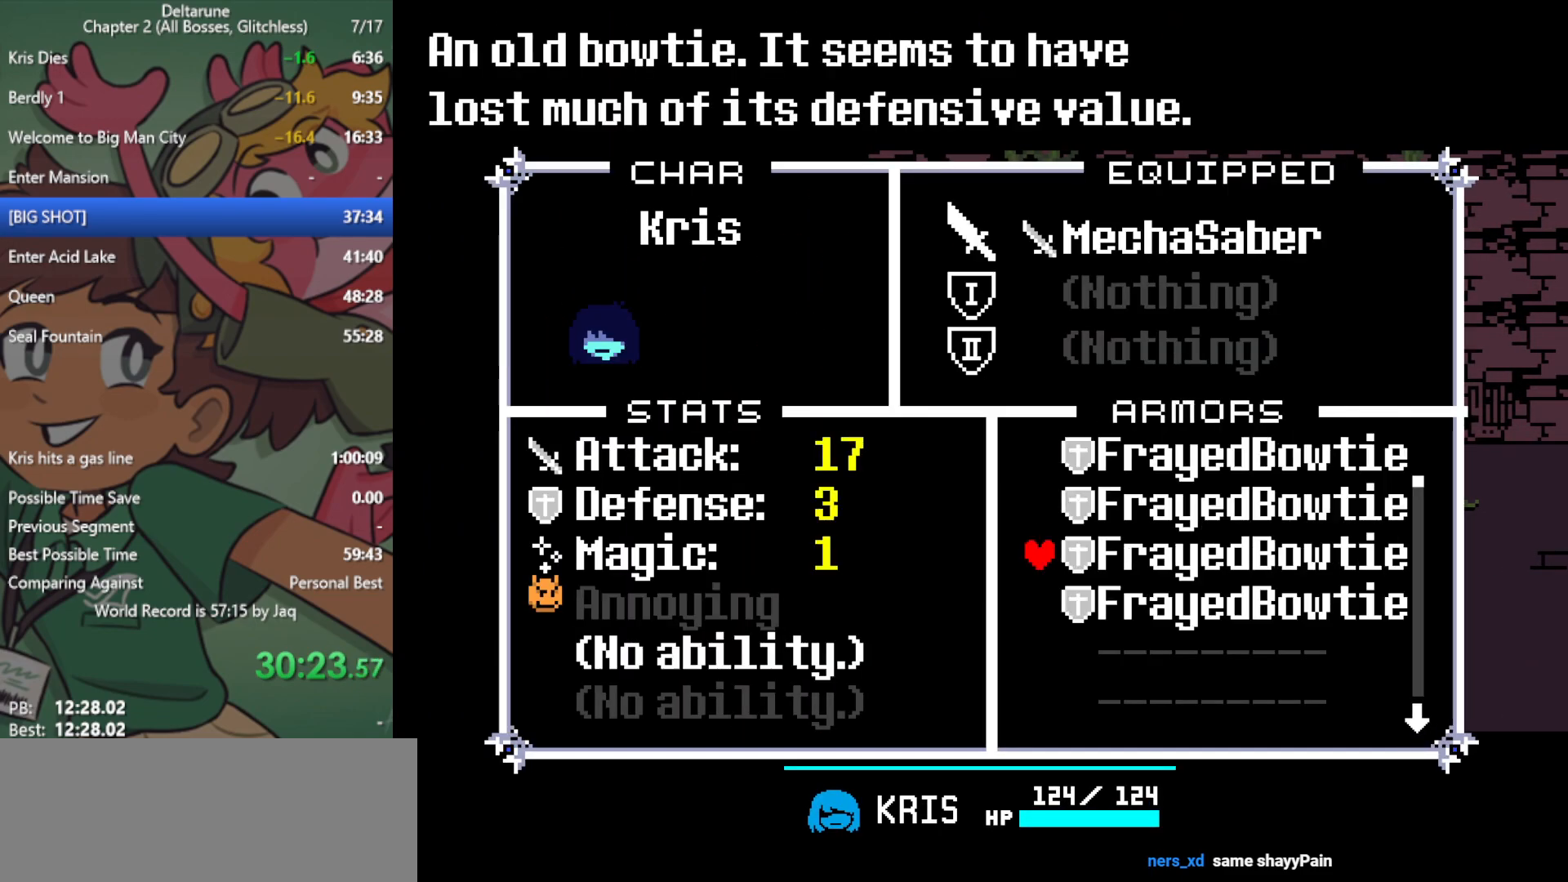
{"keys": [], "events": [[83, "z", "down"], [167, "z", "up"], [267, "down", "down"], [350, "down", "up"]]}
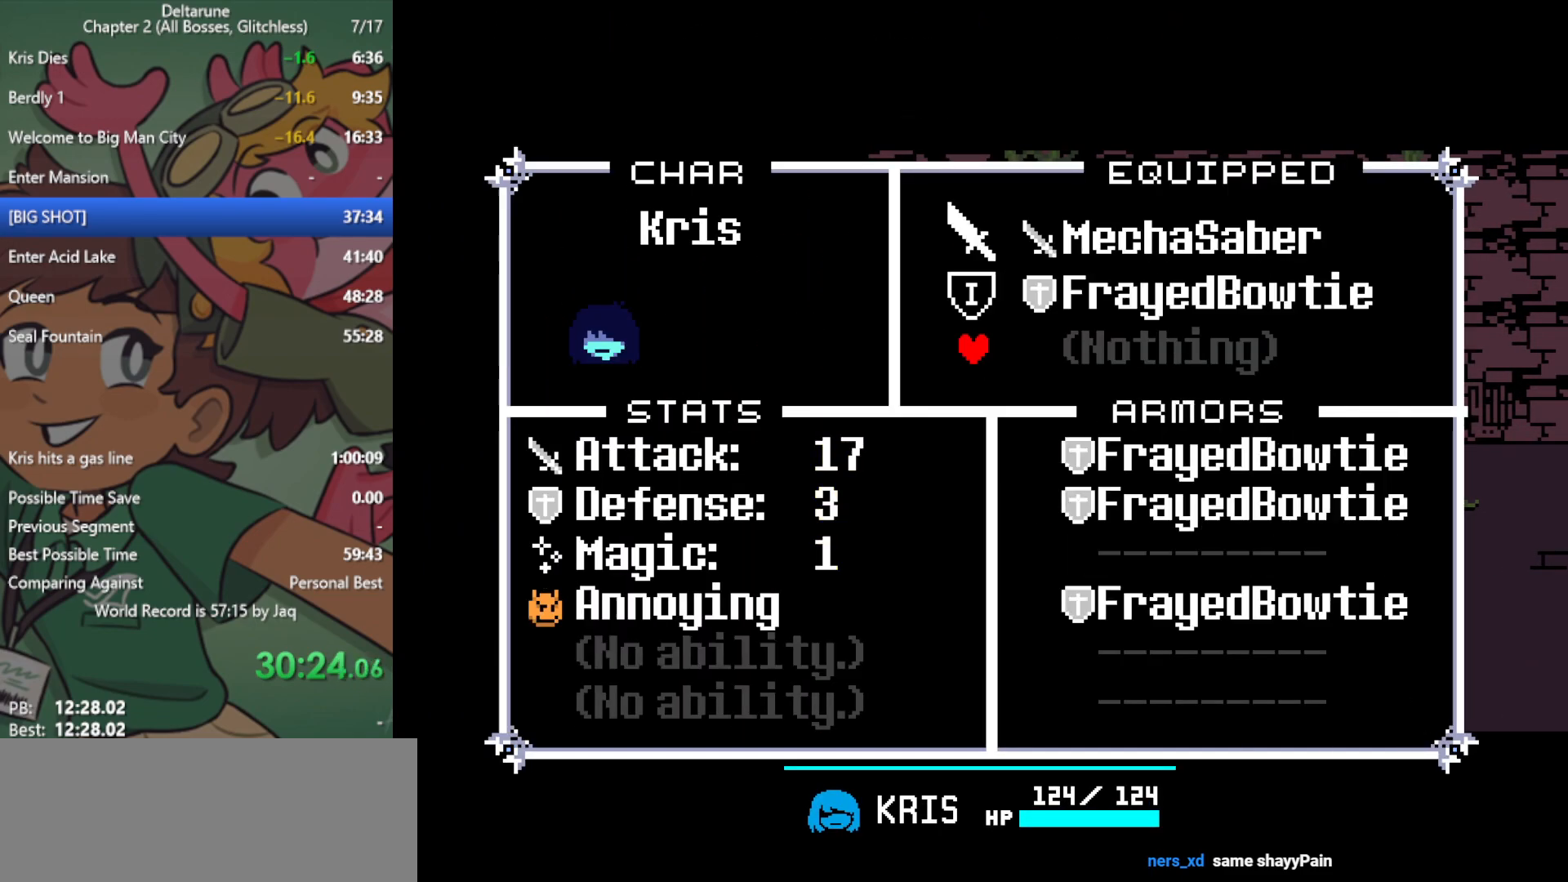
{"keys": [], "events": [[267, "z", "down"], [367, "z", "up"], [417, "down", "down"], [500, "down", "up"]]}
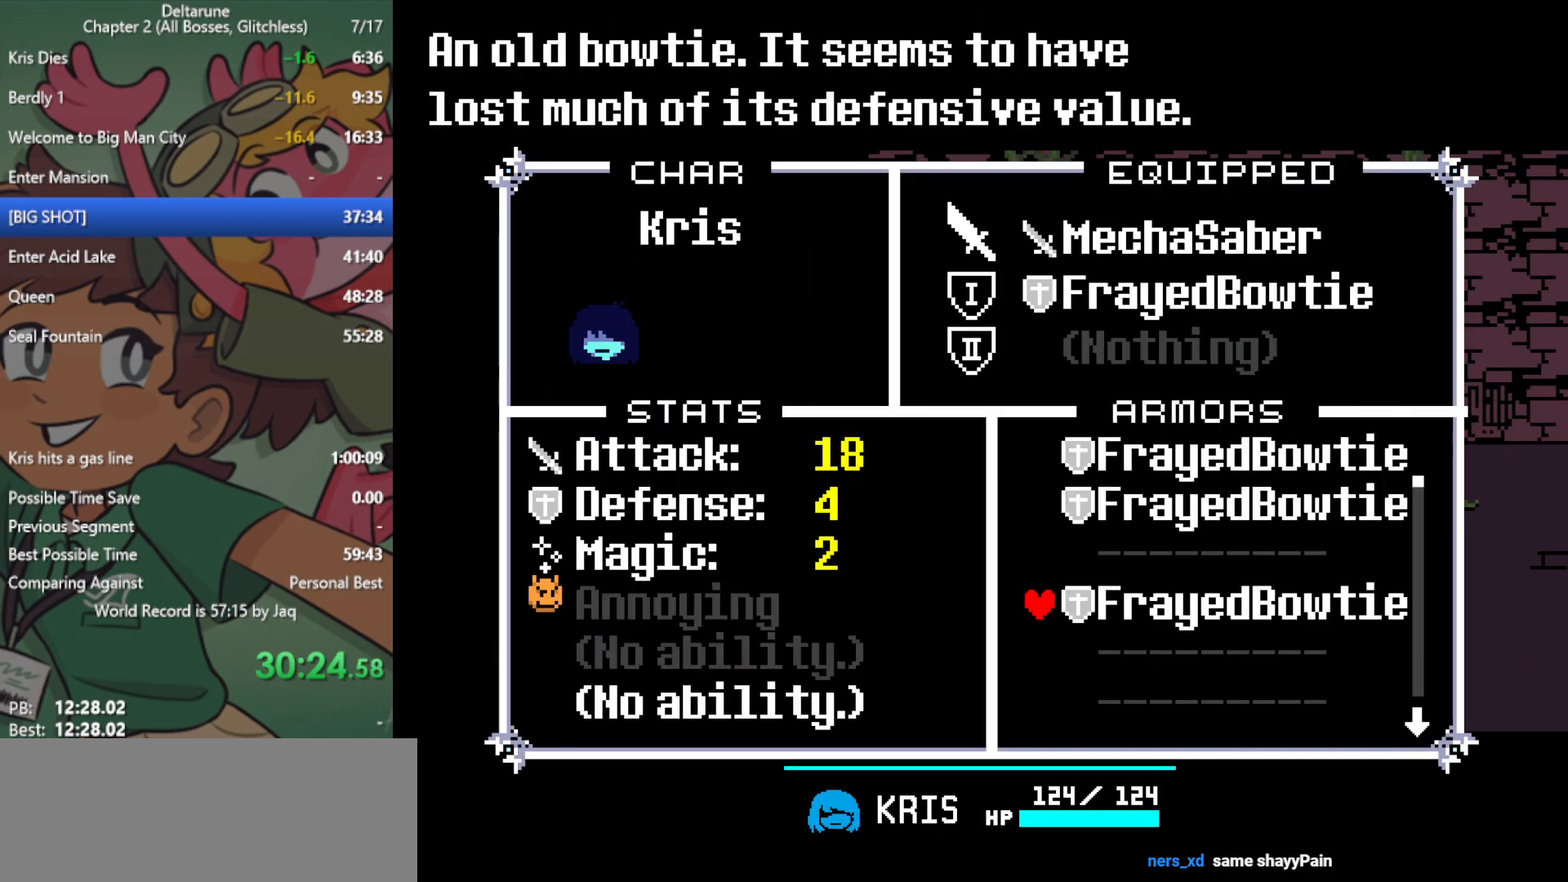
{"keys": ["x"], "events": [[133, "z", "down"], [233, "z", "up"], [283, "x", "down"], [367, "x", "up"], [467, "x", "down"]]}
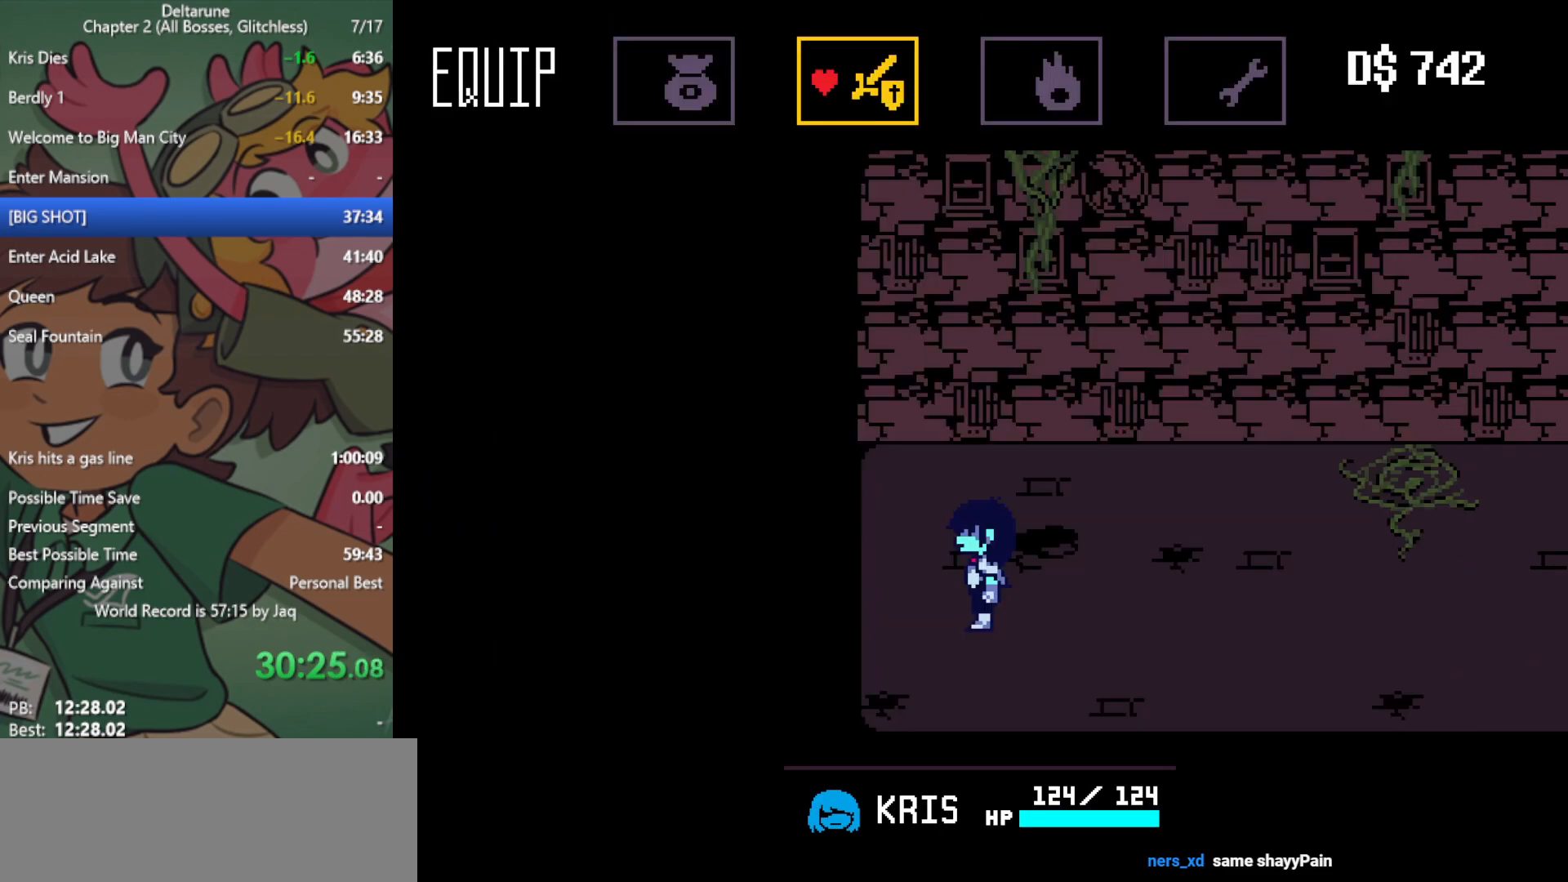
{"keys": ["x"], "events": [[17, "x", "up"], [67, "x", "down"], [200, "up", "down"], [283, "up", "up"], [333, "left", "down"], [383, "left", "up"]]}
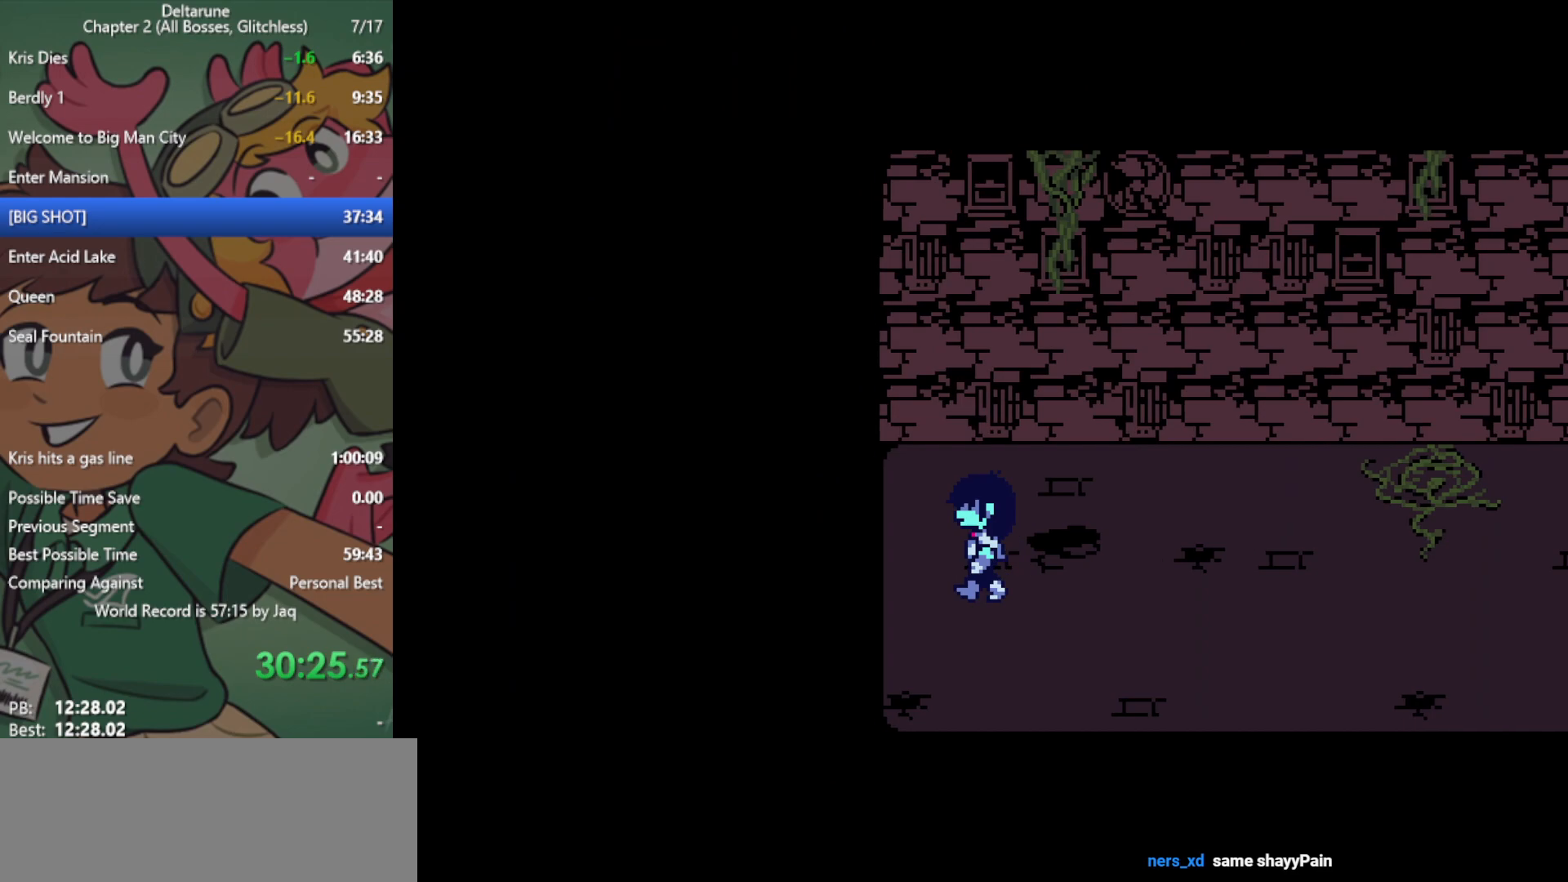
{"keys": ["x"], "events": [[117, "left", "down"], [250, "left", "up"]]}
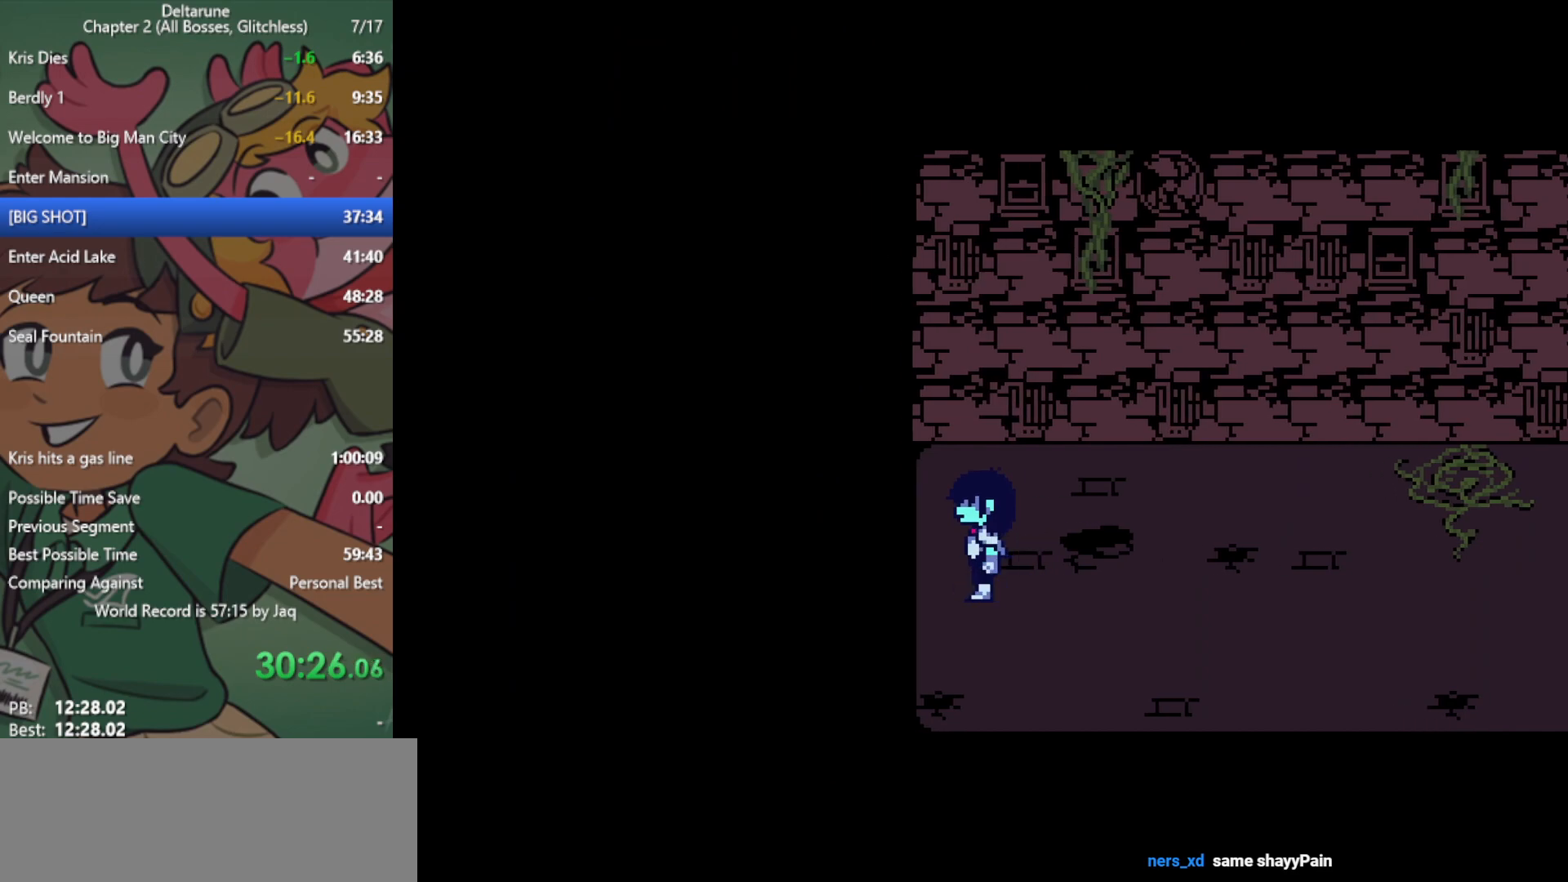
{"keys": ["x"], "events": []}
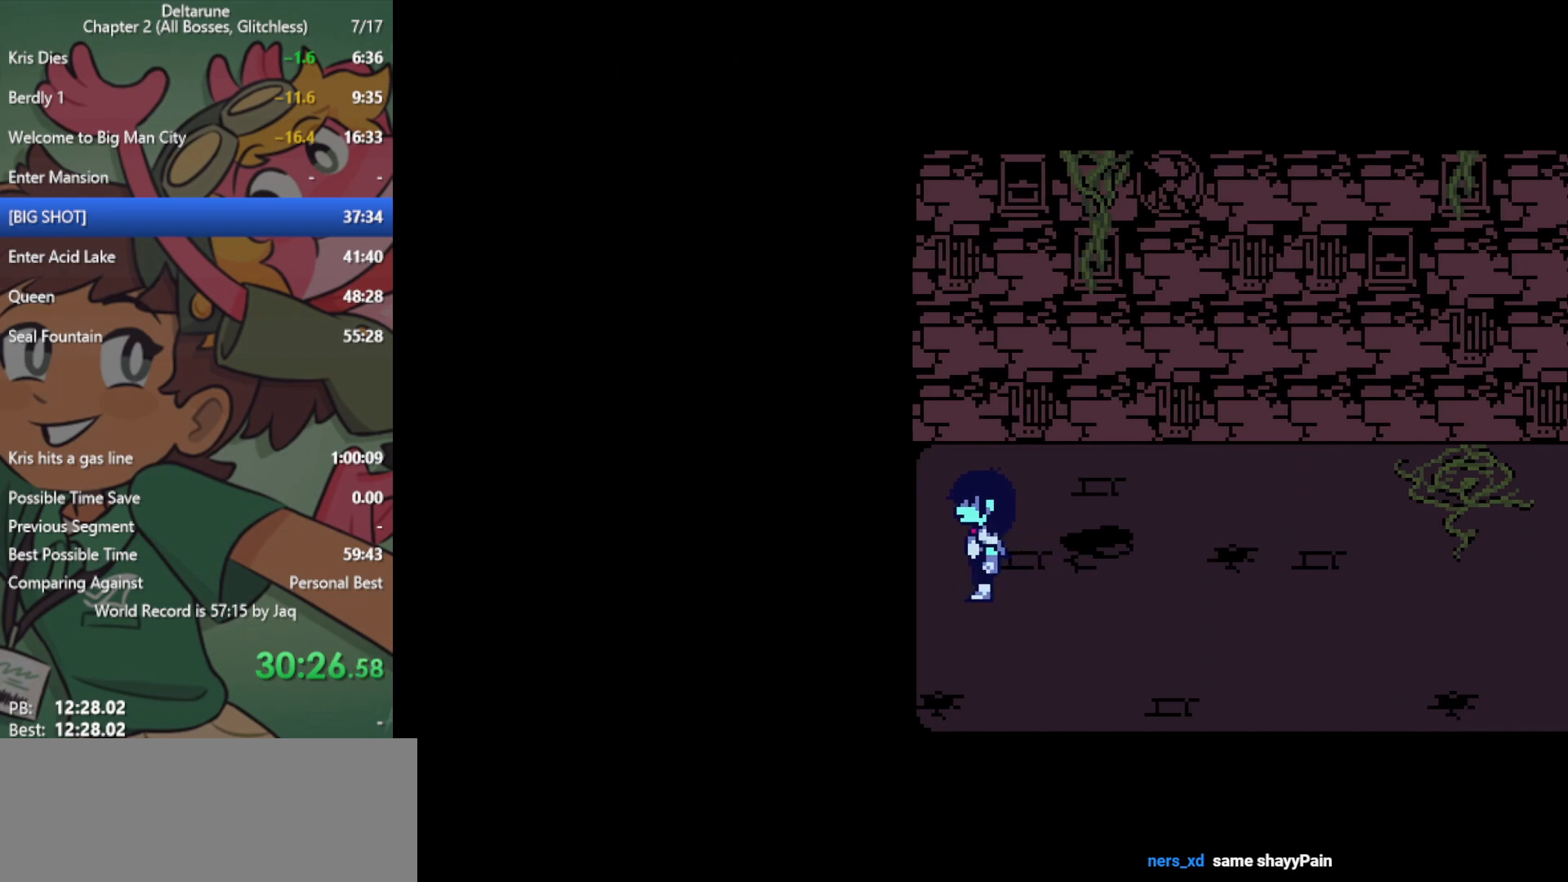
{"keys": ["x"], "events": []}